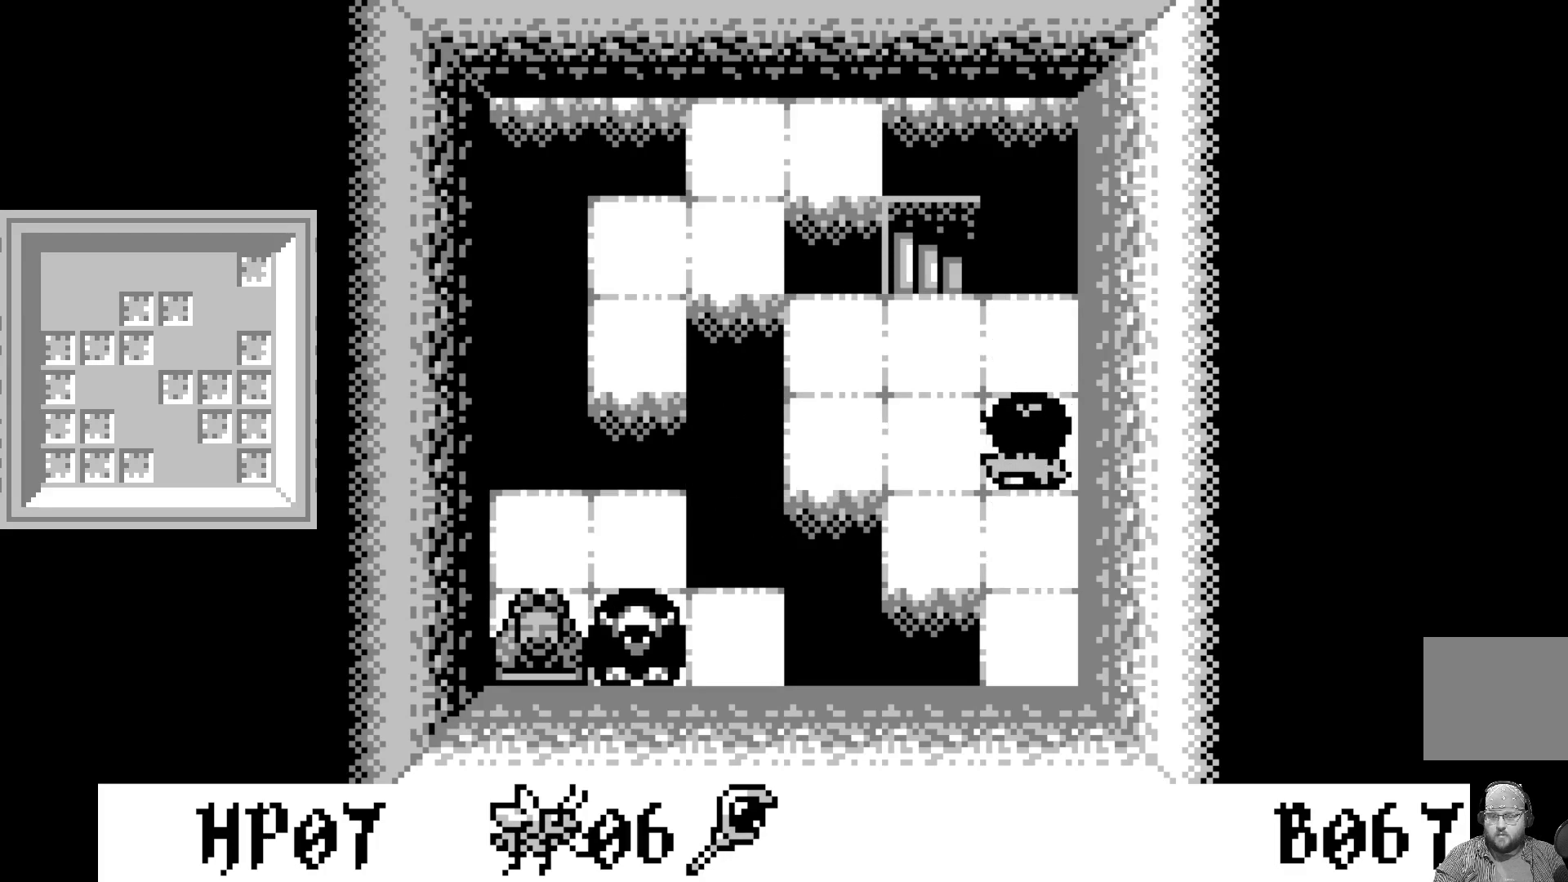
Gameplay with a controller (Xbox layout); each line is a JSON object with the inputs held at the frame after it. "events" lists button and stick changes between this image and that frame as [ms after this image, input, new state], when the widget could be followed in between. Not read: right_stick.
{"buttons": ["A"], "left_stick": "center", "events": [[17, "DPAD_UP", "down"], [133, "DPAD_UP", "up"], [283, "DPAD_LEFT", "down"], [383, "DPAD_LEFT", "up"], [417, "A", "down"]]}
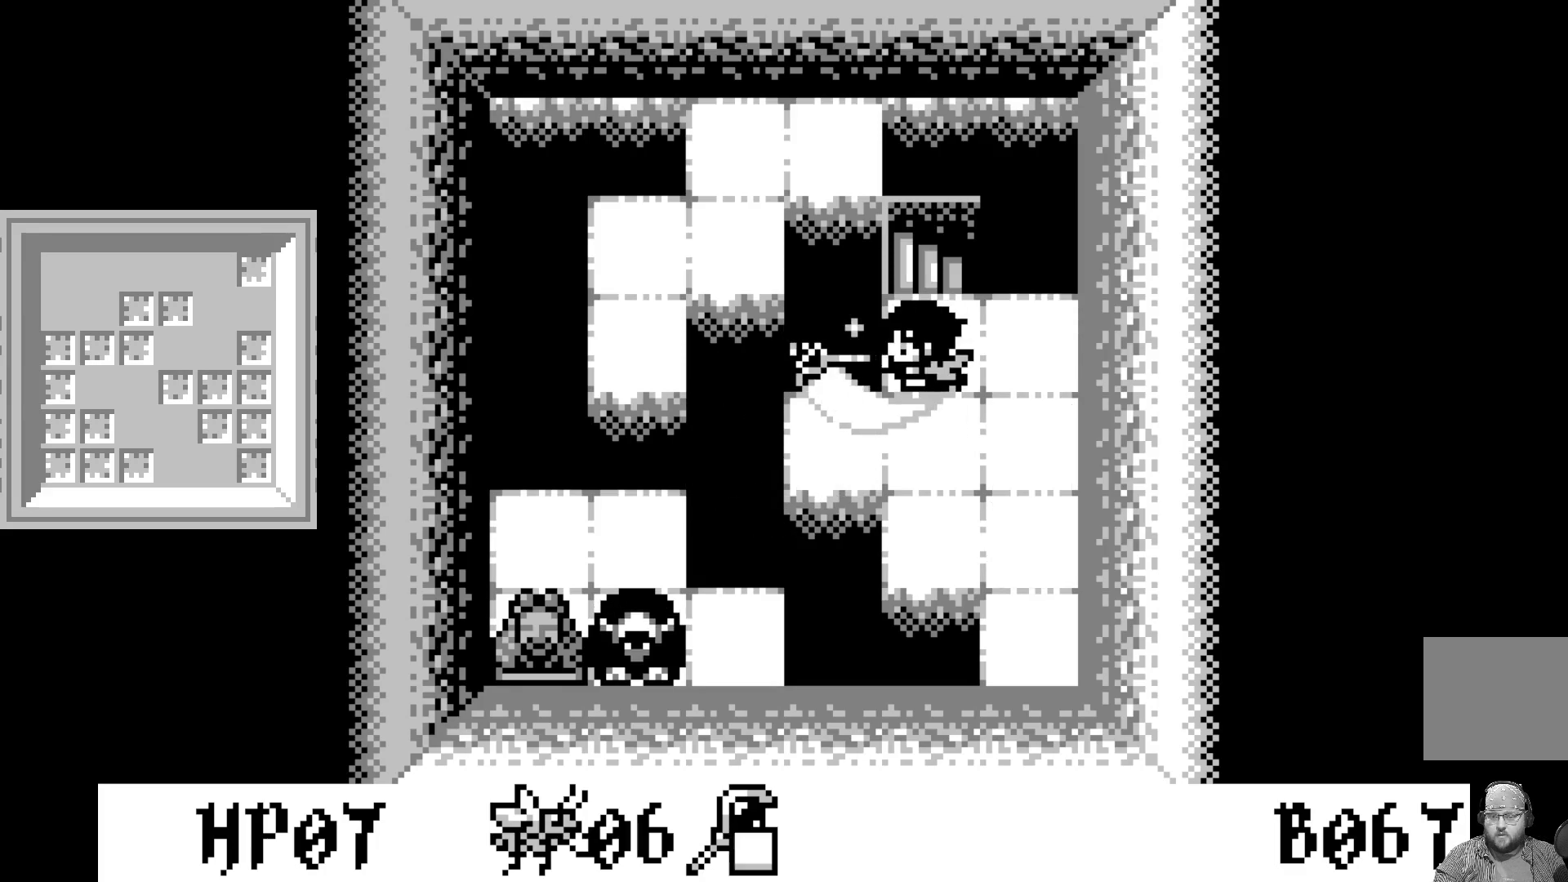
{"buttons": [], "left_stick": "center", "events": [[117, "A", "up"], [317, "DPAD_RIGHT", "down"], [417, "DPAD_RIGHT", "up"]]}
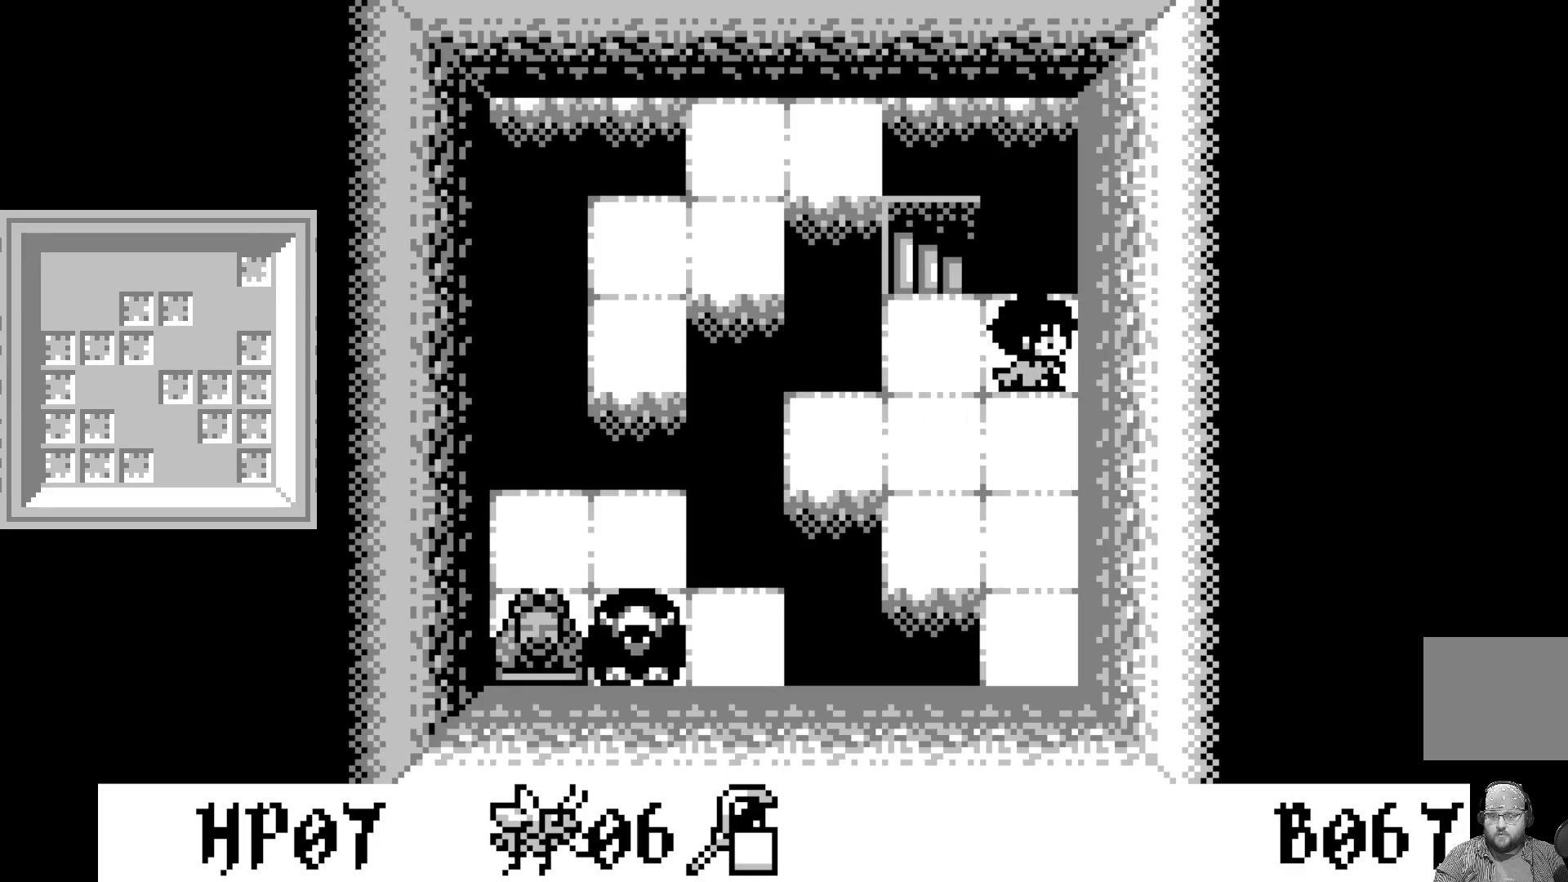
{"buttons": ["A"], "left_stick": "center", "events": [[83, "DPAD_DOWN", "down"], [167, "DPAD_DOWN", "up"], [267, "DPAD_UP", "down"], [367, "DPAD_UP", "up"], [450, "A", "down"]]}
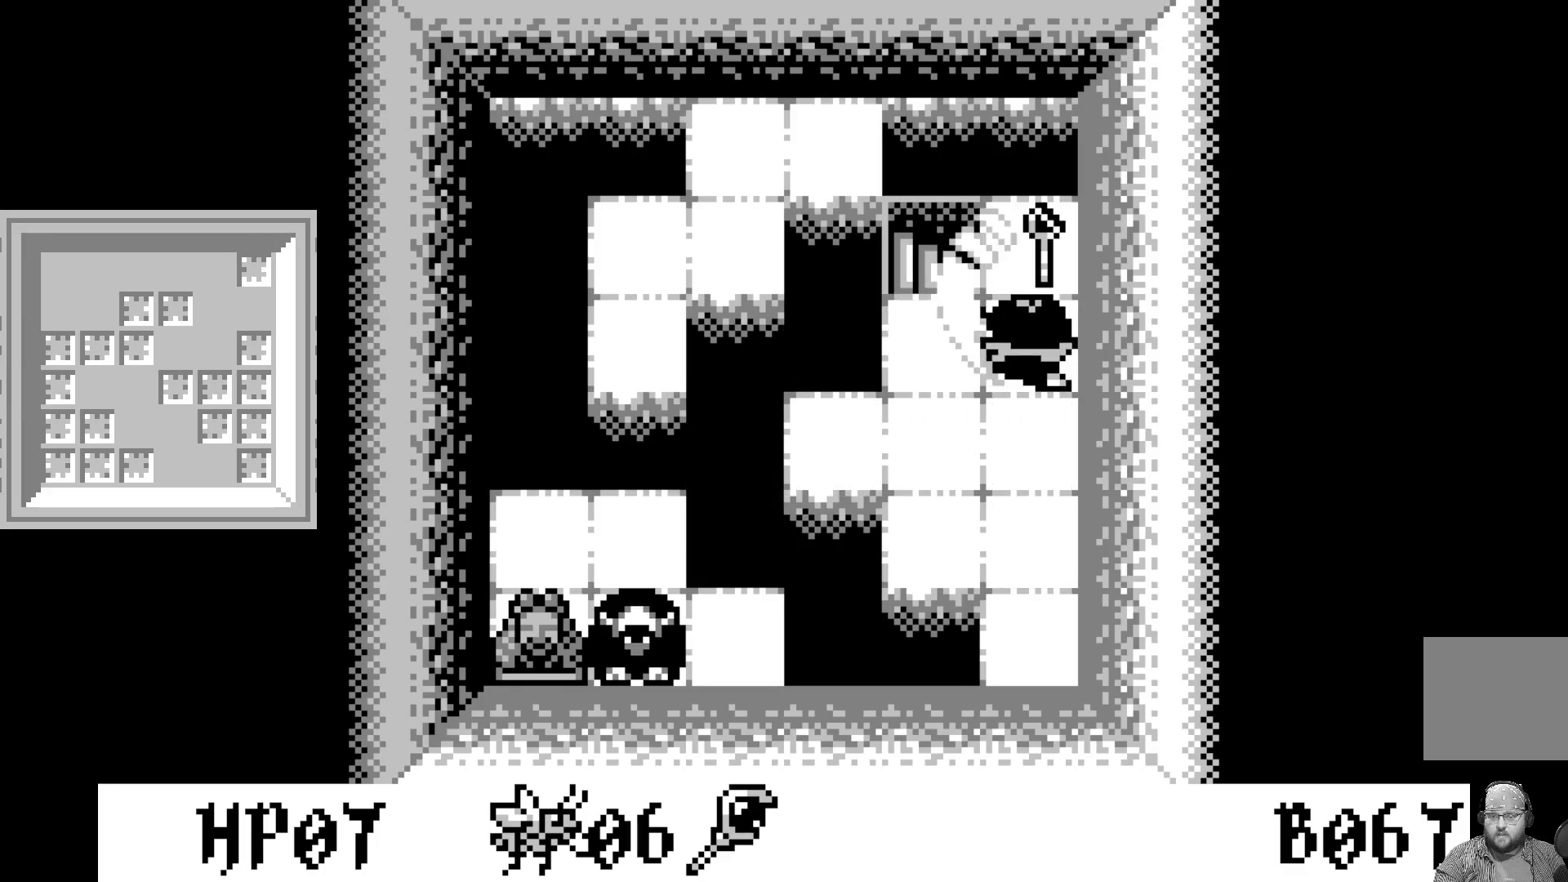
{"buttons": ["DPAD_DOWN"], "left_stick": "center", "events": [[150, "A", "up"], [450, "DPAD_DOWN", "down"]]}
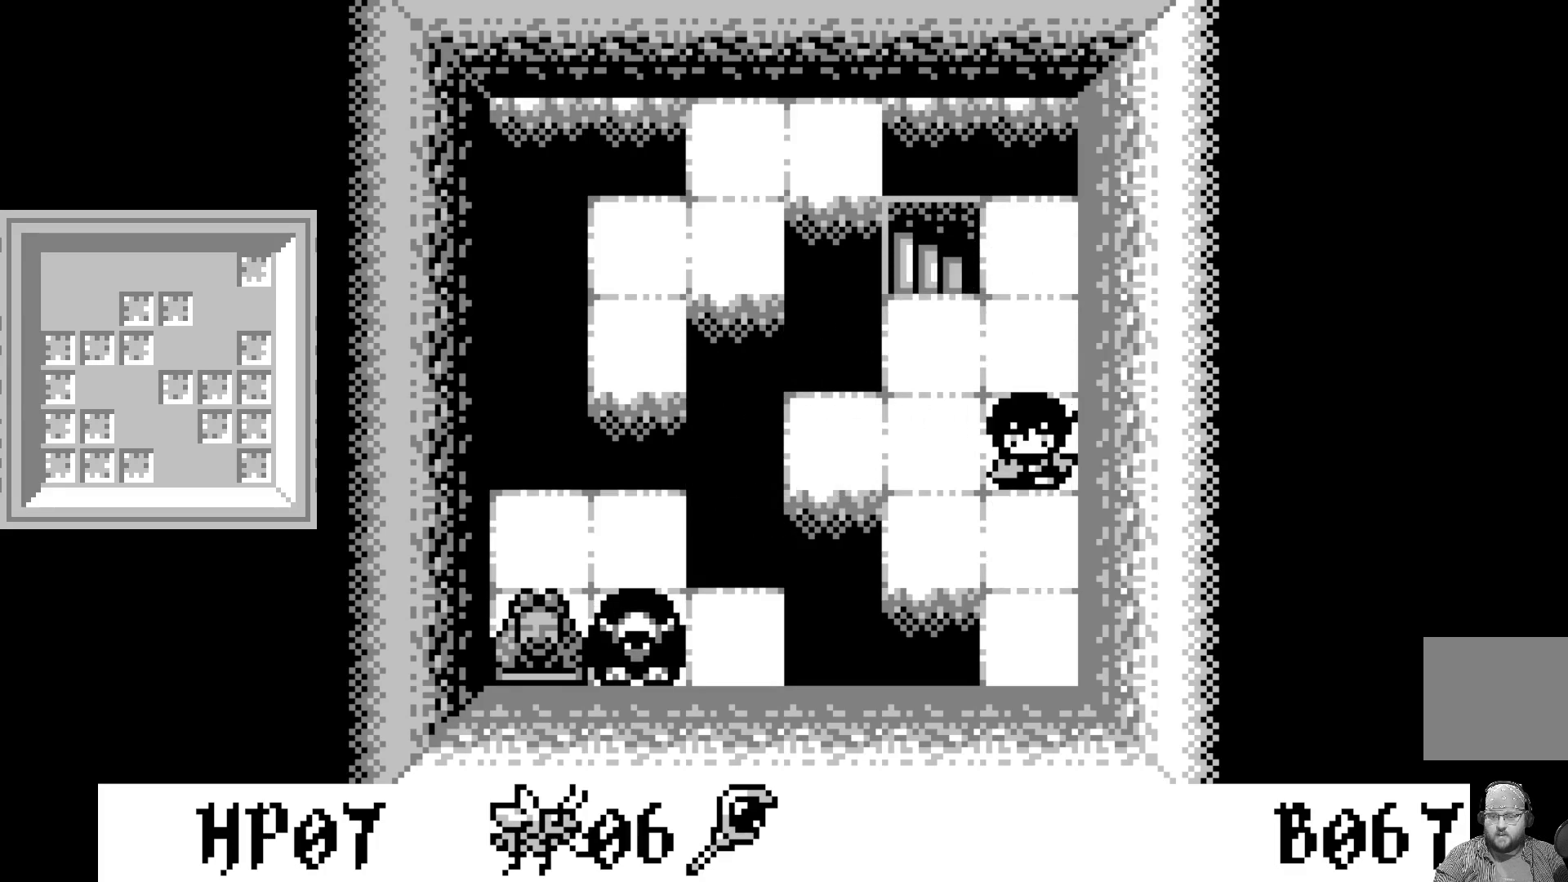
{"buttons": [], "left_stick": "center", "events": [[83, "DPAD_DOWN", "up"], [317, "DPAD_LEFT", "down"], [417, "DPAD_LEFT", "up"]]}
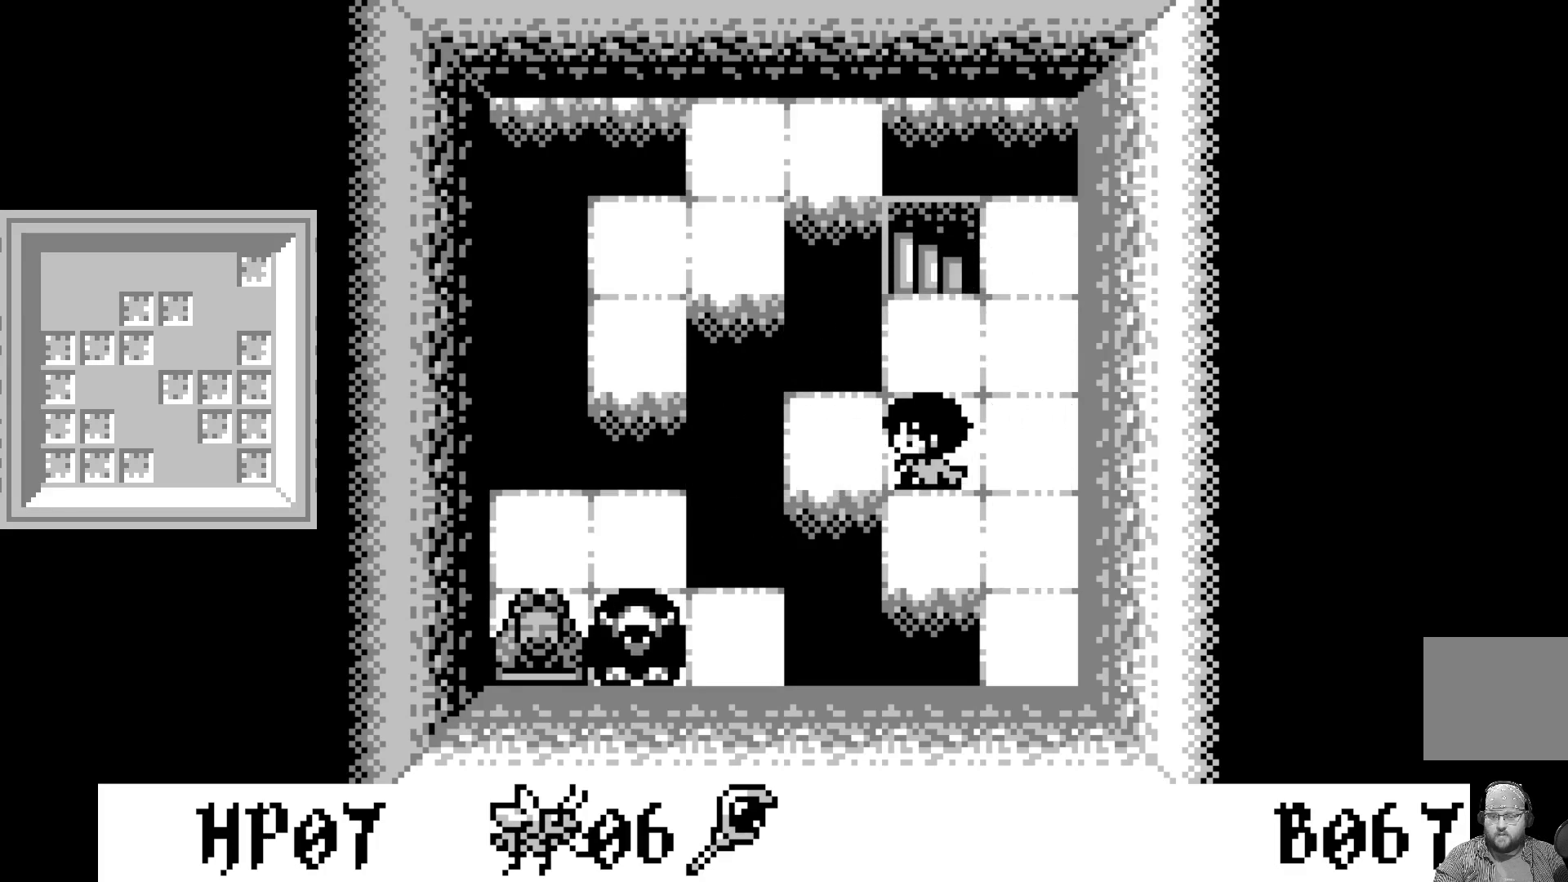
{"buttons": ["A"], "left_stick": "center", "events": [[83, "DPAD_DOWN", "down"], [150, "DPAD_DOWN", "up"], [300, "DPAD_UP", "down"], [383, "DPAD_UP", "up"], [500, "A", "down"]]}
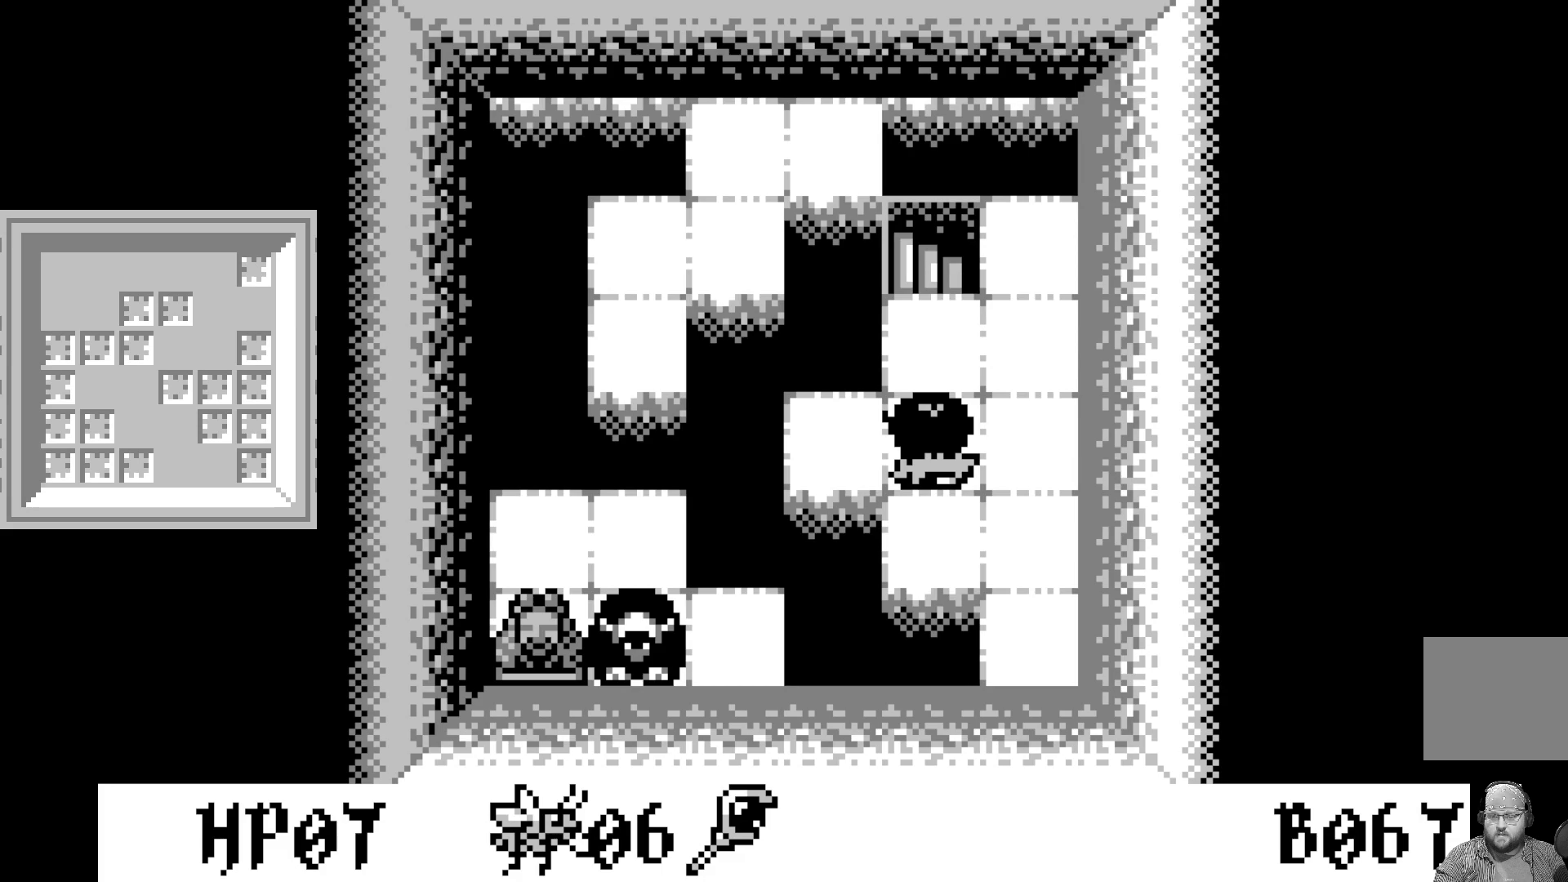
{"buttons": [], "left_stick": "center", "events": [[200, "A", "up"], [367, "DPAD_RIGHT", "down"], [483, "DPAD_RIGHT", "up"]]}
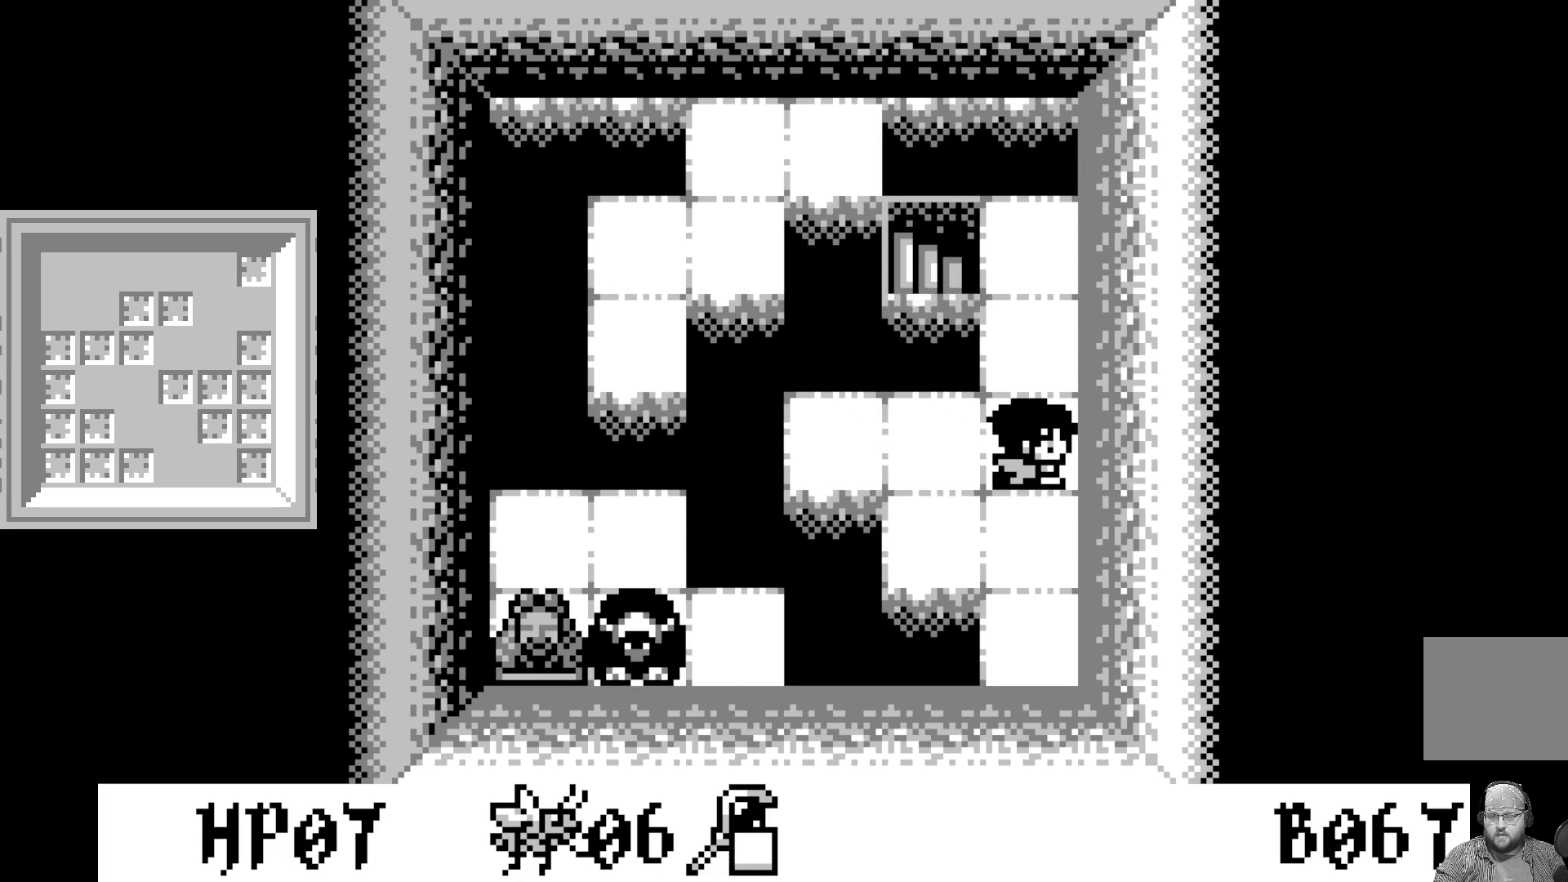
{"buttons": ["A"], "left_stick": "center", "events": [[133, "DPAD_UP", "down"], [217, "DPAD_UP", "up"], [300, "DPAD_UP", "down"], [417, "DPAD_UP", "up"], [450, "A", "down"]]}
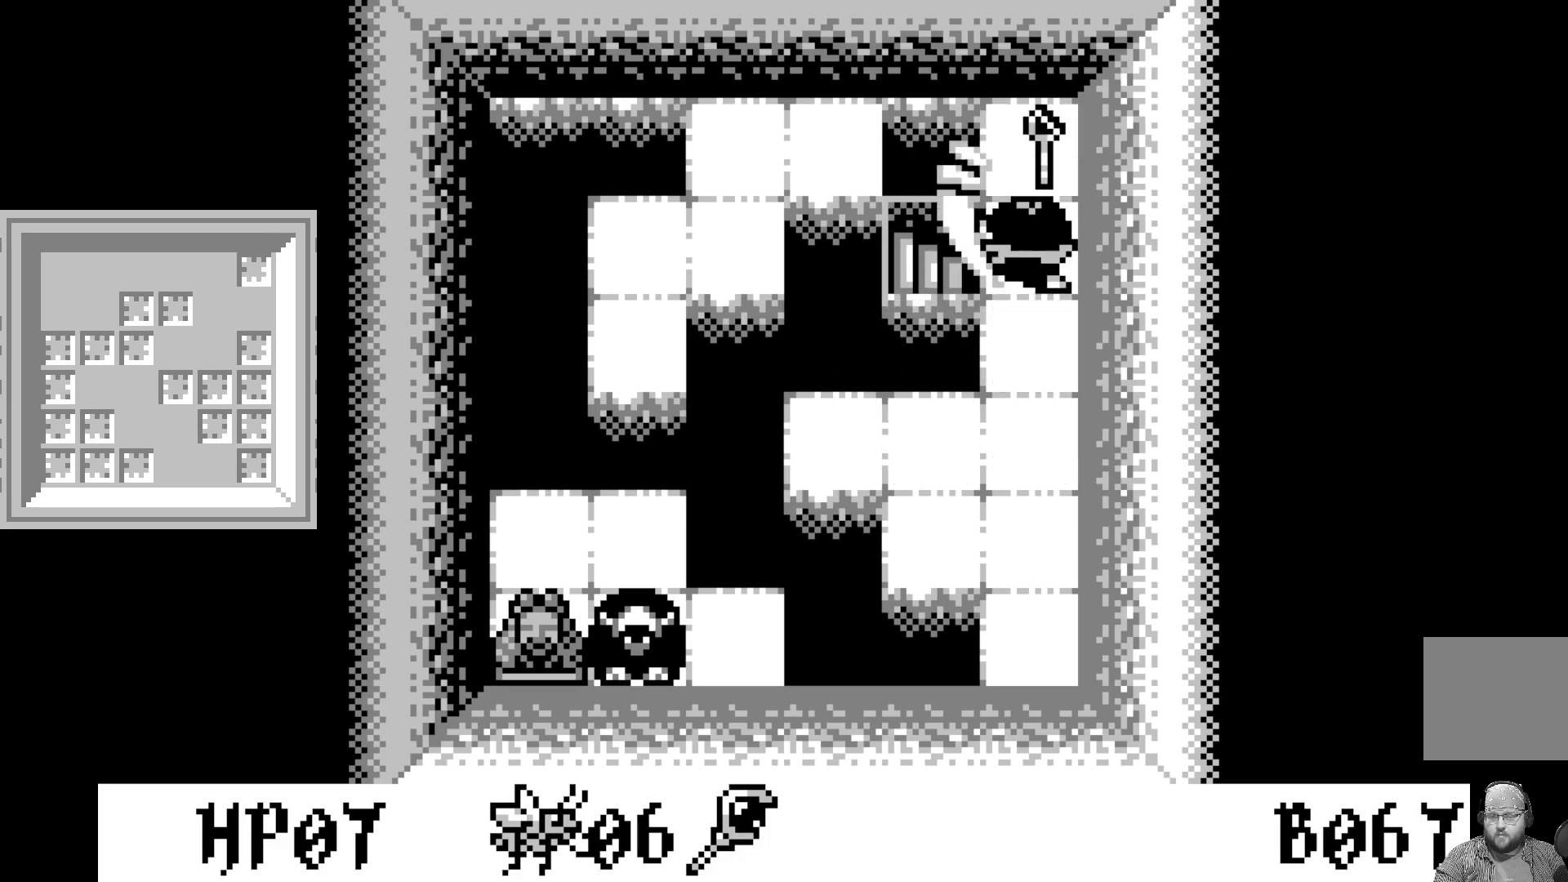
{"buttons": ["DPAD_DOWN"], "left_stick": "center", "events": [[167, "A", "up"], [417, "DPAD_DOWN", "down"]]}
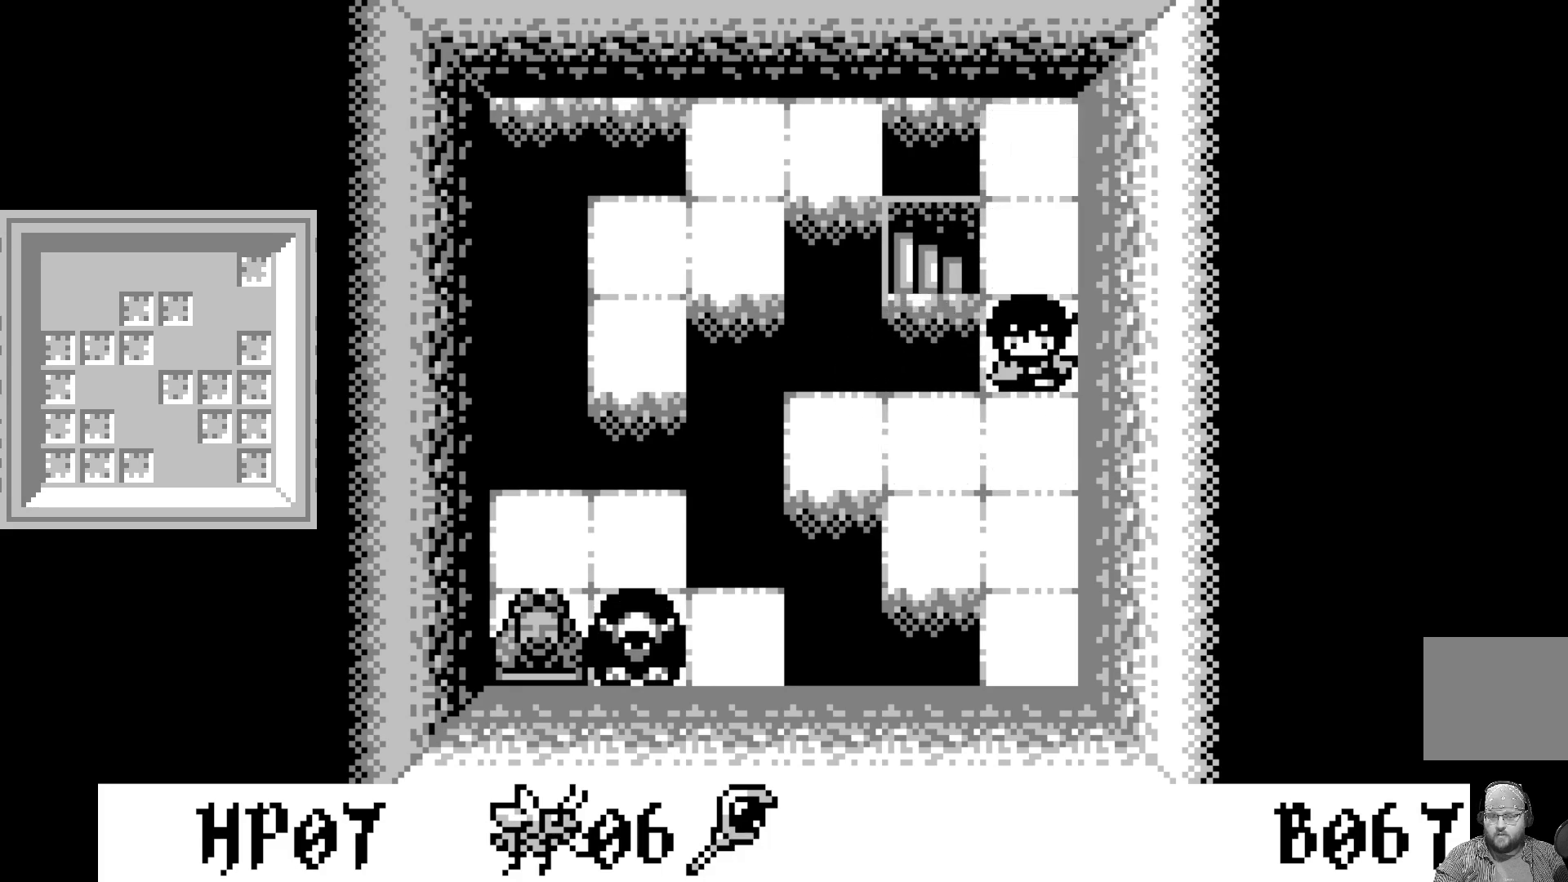
{"buttons": ["DPAD_UP"], "left_stick": "center", "events": [[33, "DPAD_DOWN", "up"], [100, "DPAD_DOWN", "down"], [233, "DPAD_DOWN", "up"], [433, "DPAD_UP", "down"]]}
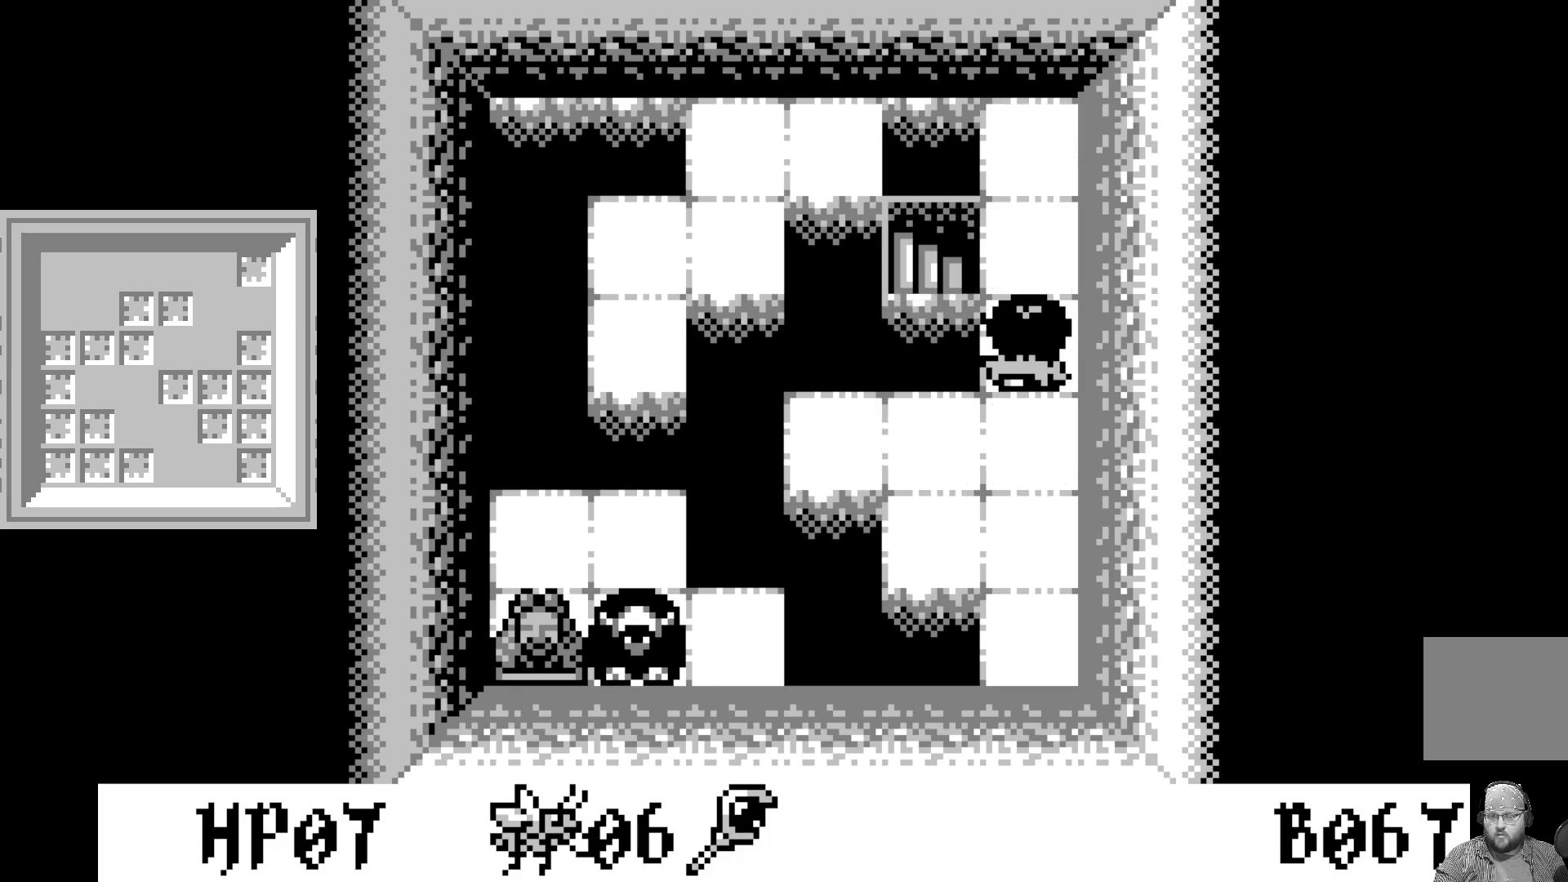
{"buttons": [], "left_stick": "center", "events": [[17, "DPAD_UP", "up"], [150, "A", "down"], [367, "A", "up"]]}
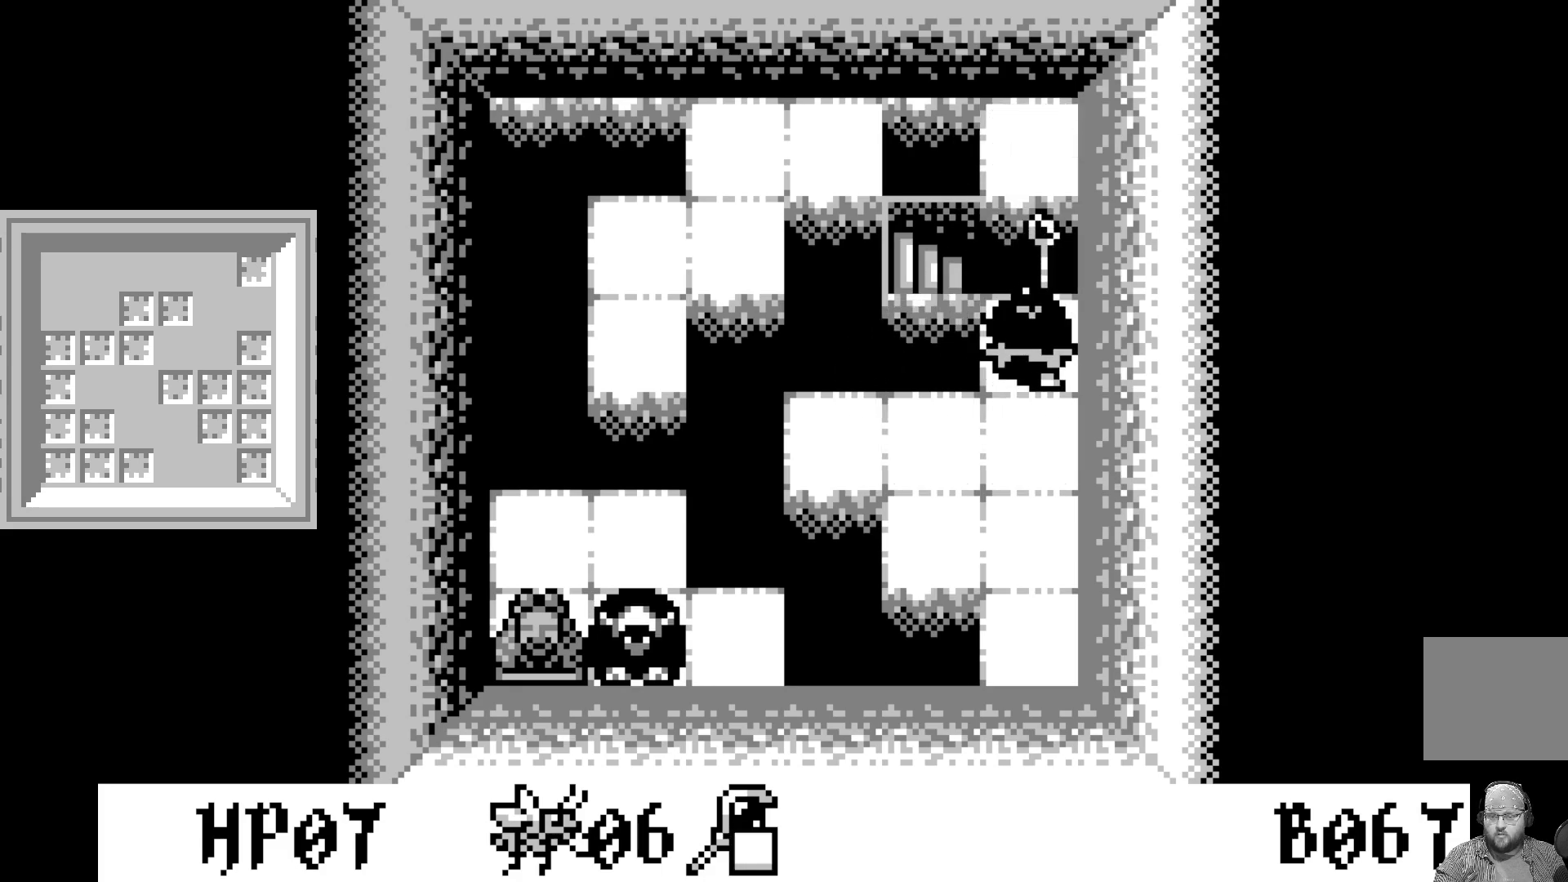
{"buttons": [], "left_stick": "center", "events": [[150, "DPAD_DOWN", "down"], [267, "DPAD_DOWN", "up"]]}
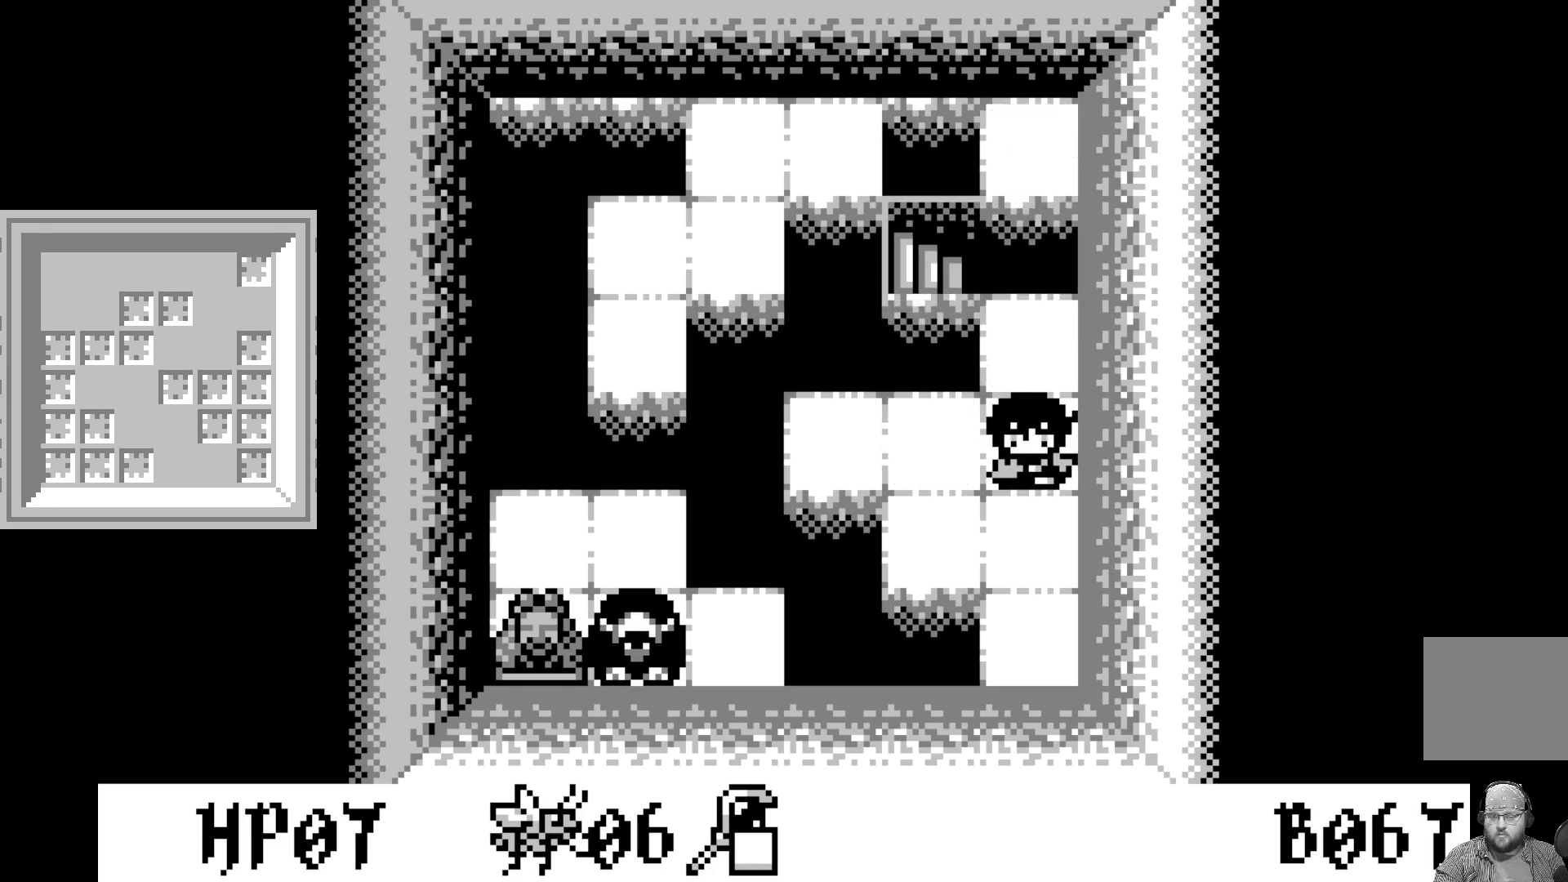
{"buttons": [], "left_stick": "center", "events": [[100, "DPAD_LEFT", "down"], [167, "DPAD_LEFT", "up"]]}
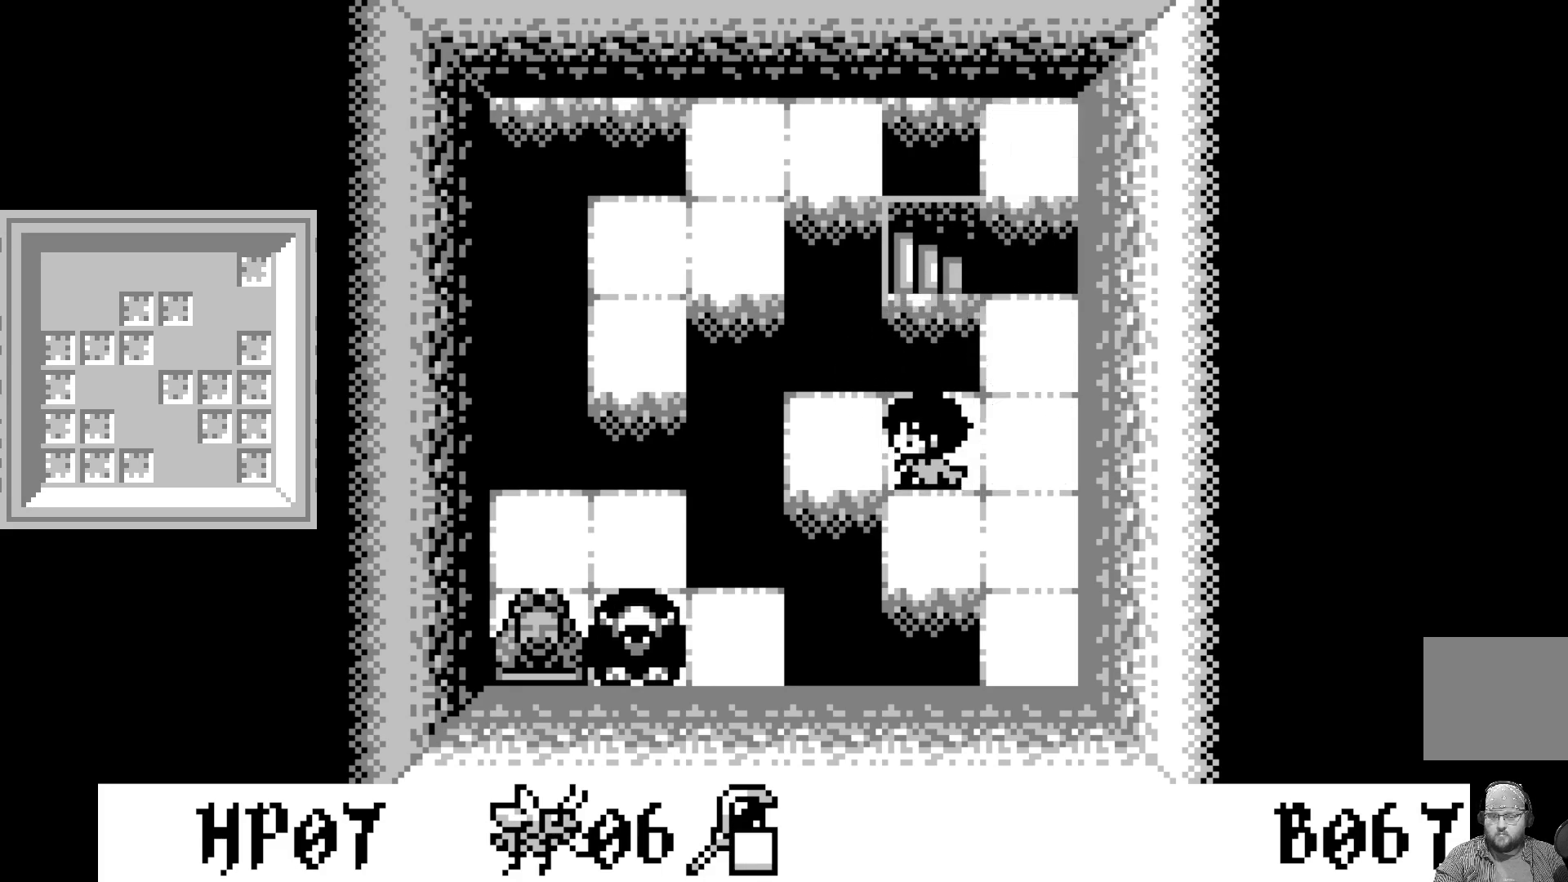
{"buttons": [], "left_stick": "center", "events": []}
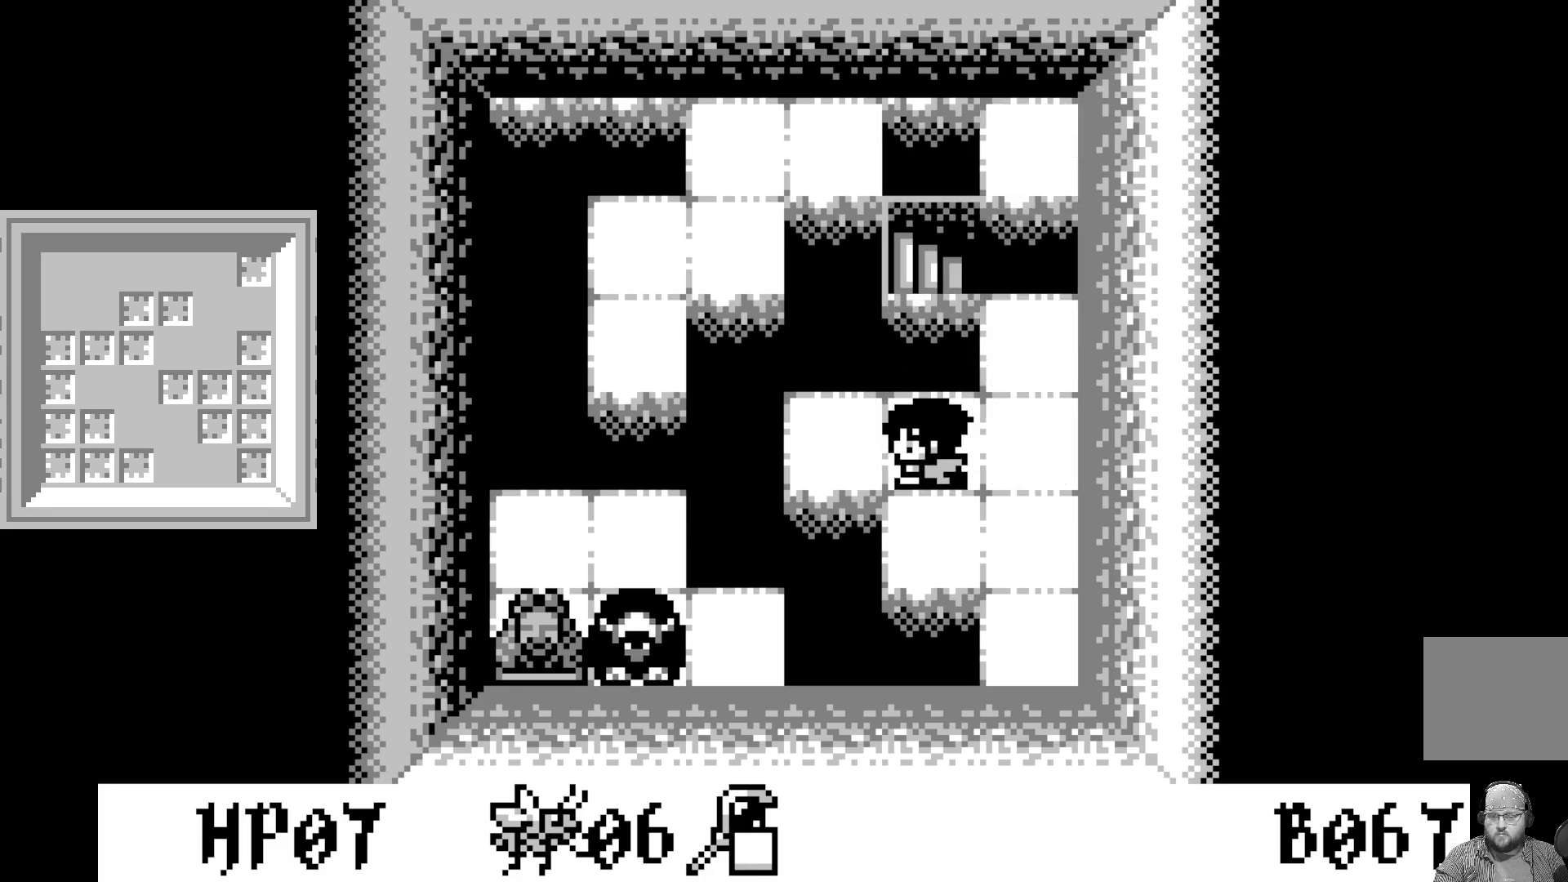
{"buttons": ["DPAD_UP"], "left_stick": "center", "events": [[217, "DPAD_DOWN", "down"], [300, "DPAD_DOWN", "up"], [450, "DPAD_UP", "down"]]}
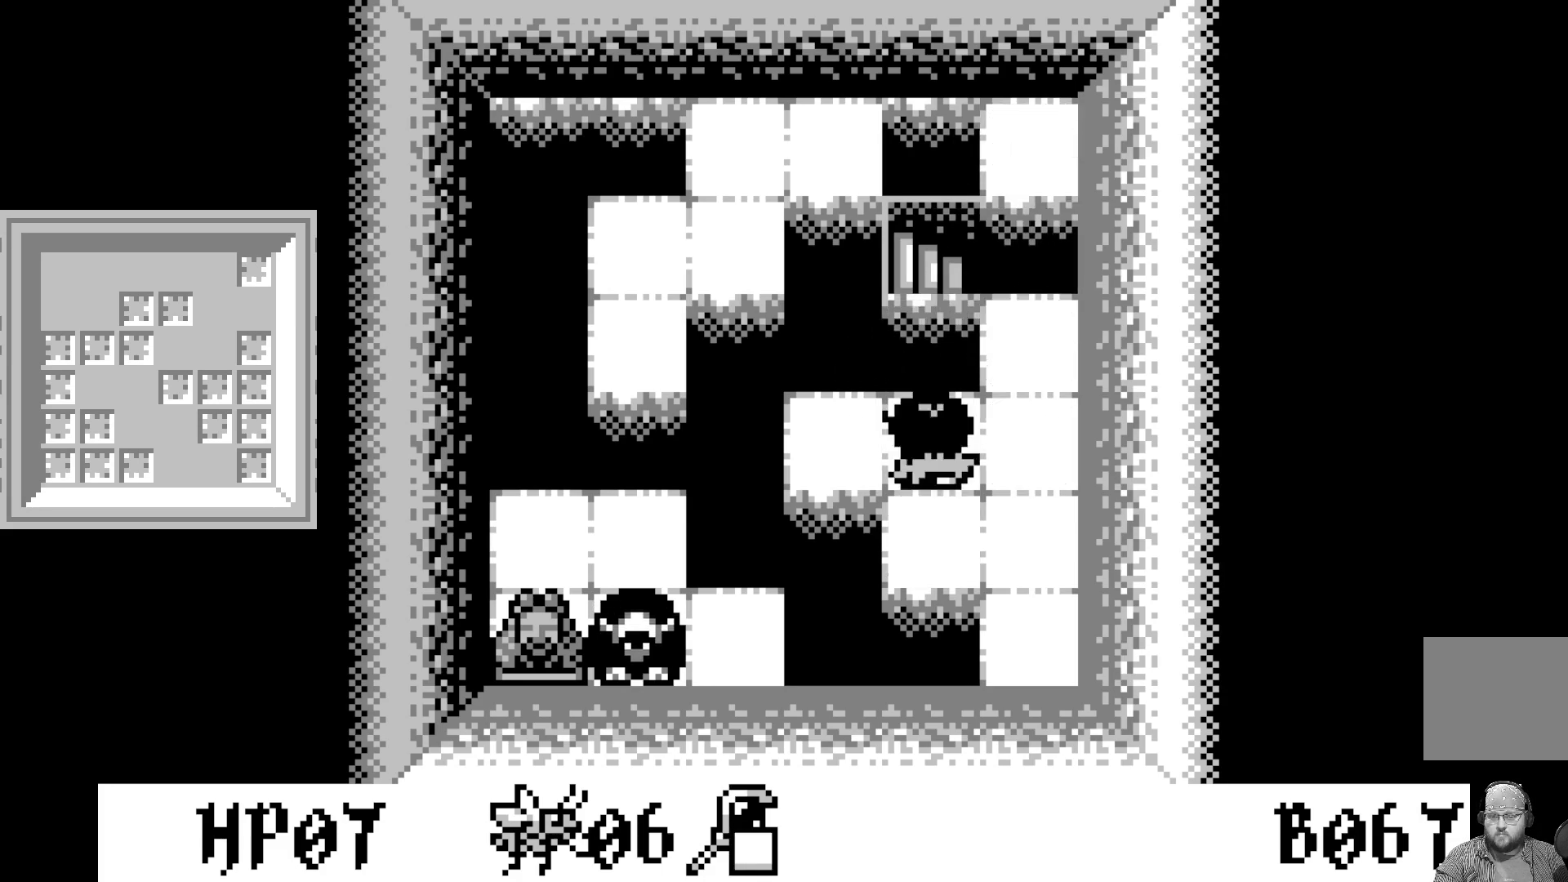
{"buttons": [], "left_stick": "center", "events": [[33, "DPAD_UP", "up"], [83, "A", "down"], [267, "A", "up"]]}
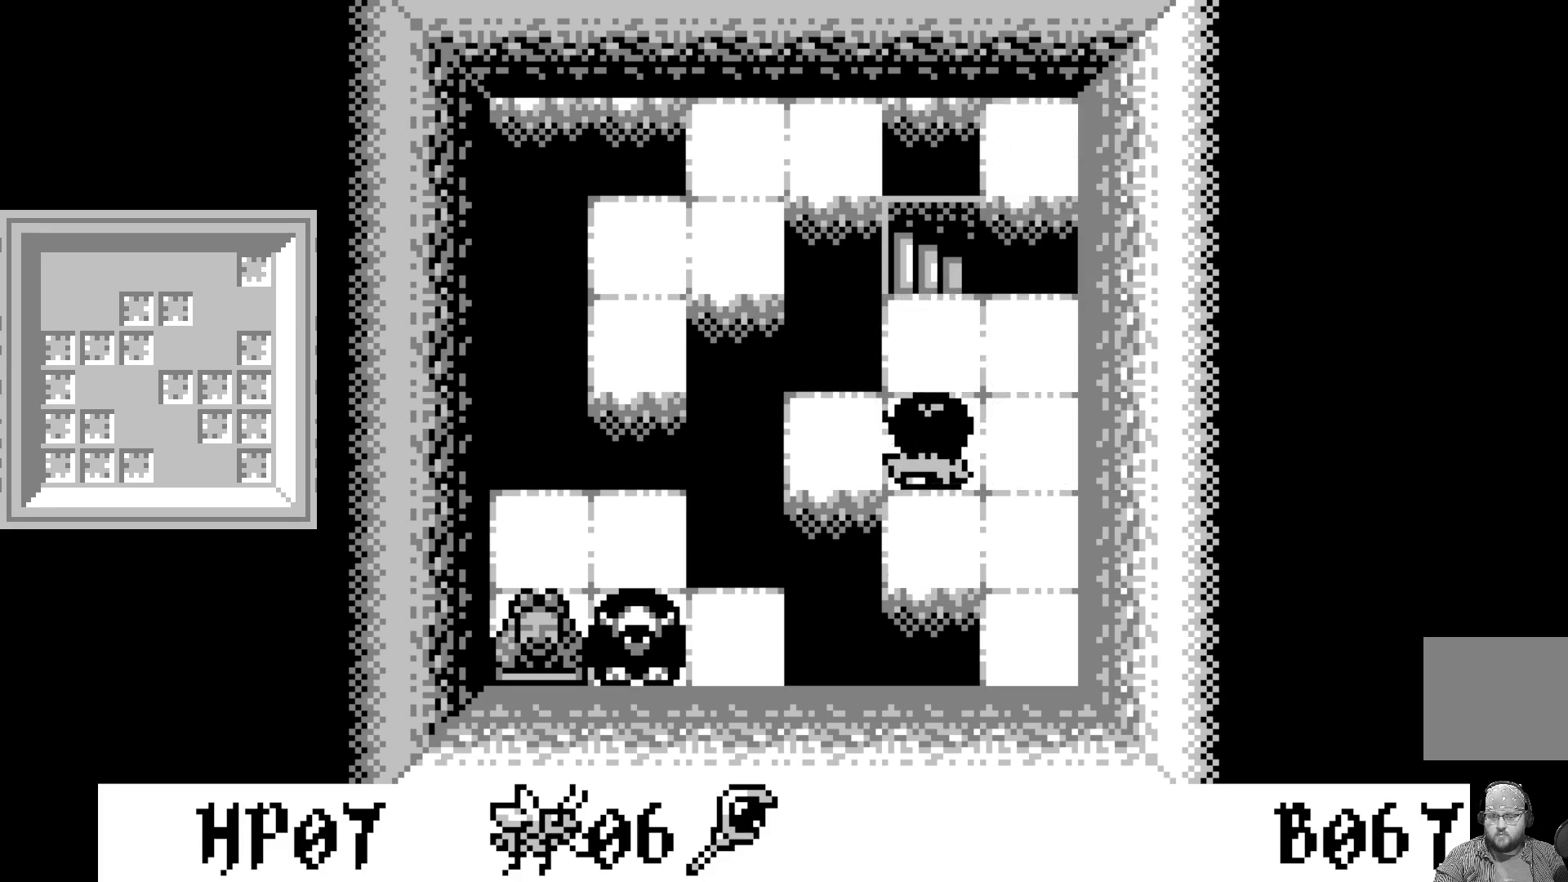
{"buttons": [], "left_stick": "center", "events": [[100, "DPAD_RIGHT", "down"], [200, "DPAD_RIGHT", "up"], [350, "DPAD_DOWN", "down"], [433, "DPAD_DOWN", "up"]]}
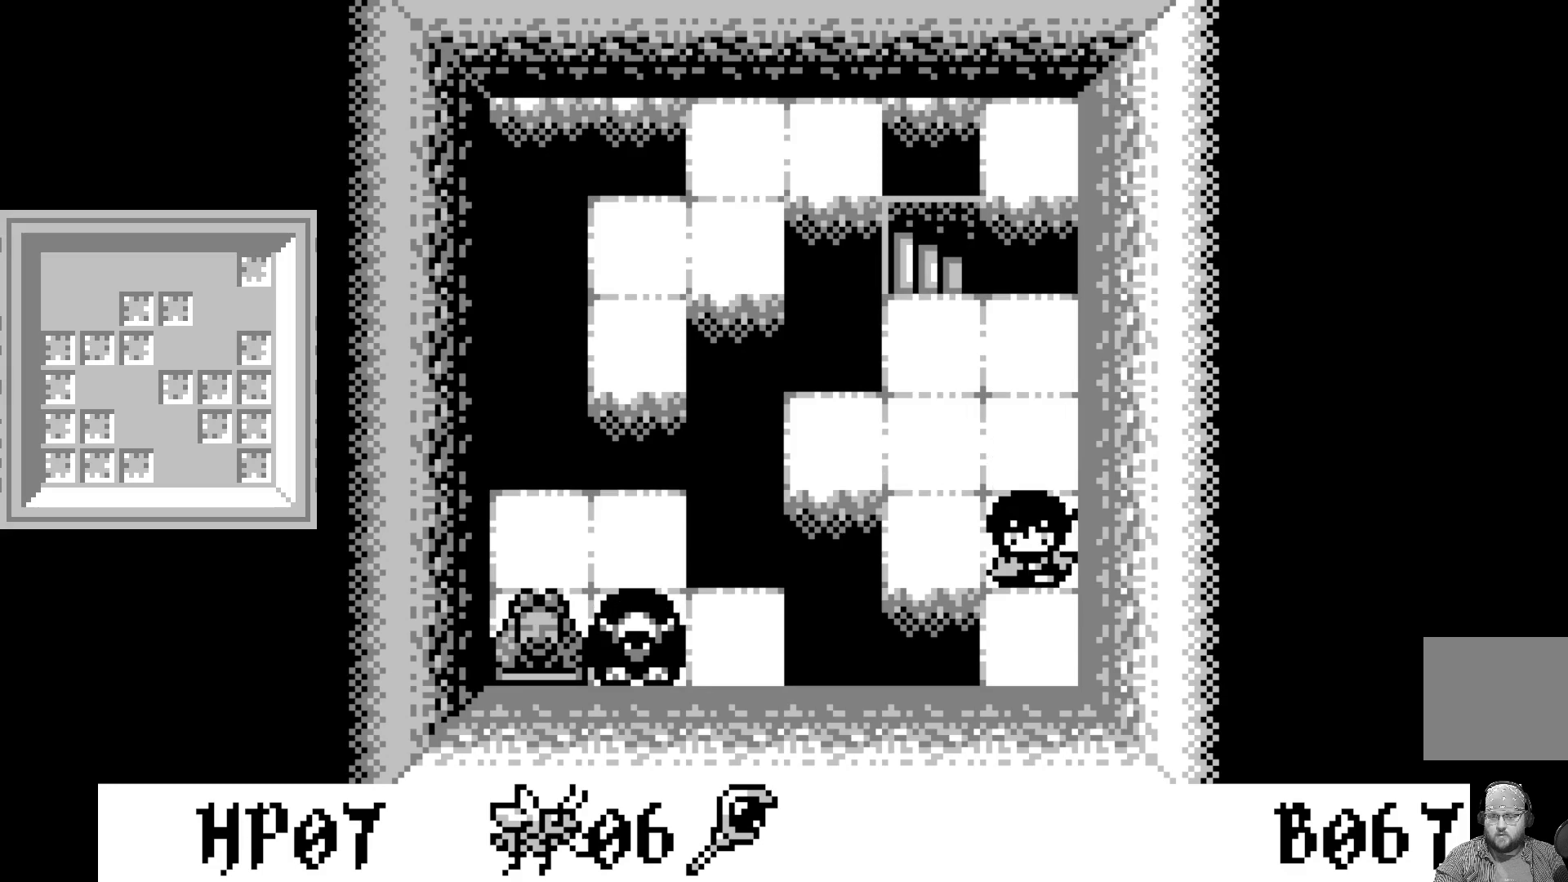
{"buttons": [], "left_stick": "center", "events": [[150, "DPAD_UP", "down"], [233, "DPAD_UP", "up"]]}
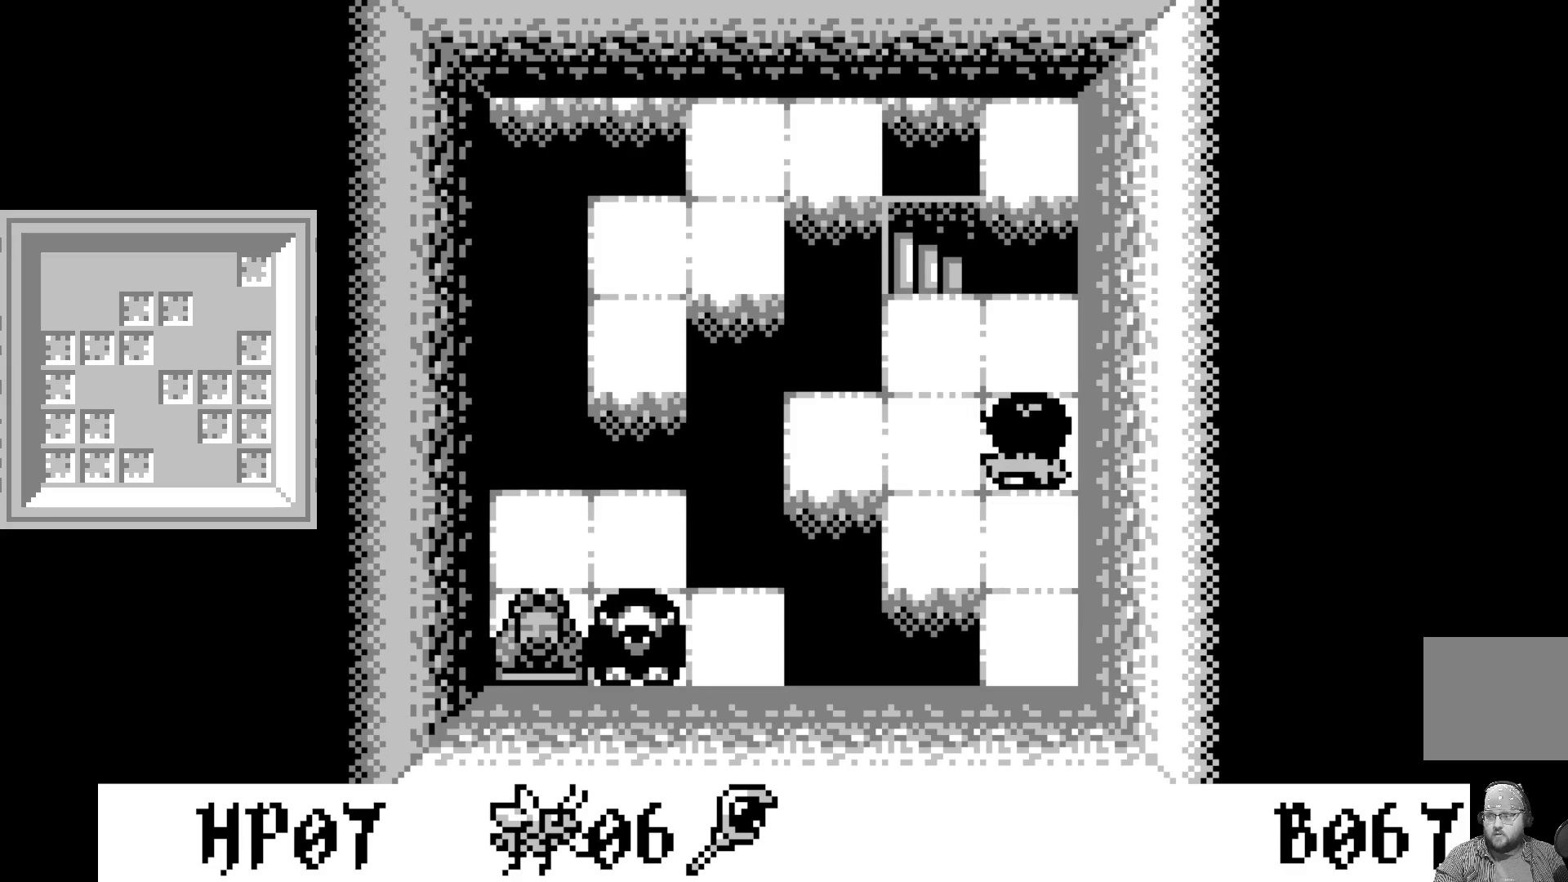
{"buttons": [], "left_stick": "center", "events": []}
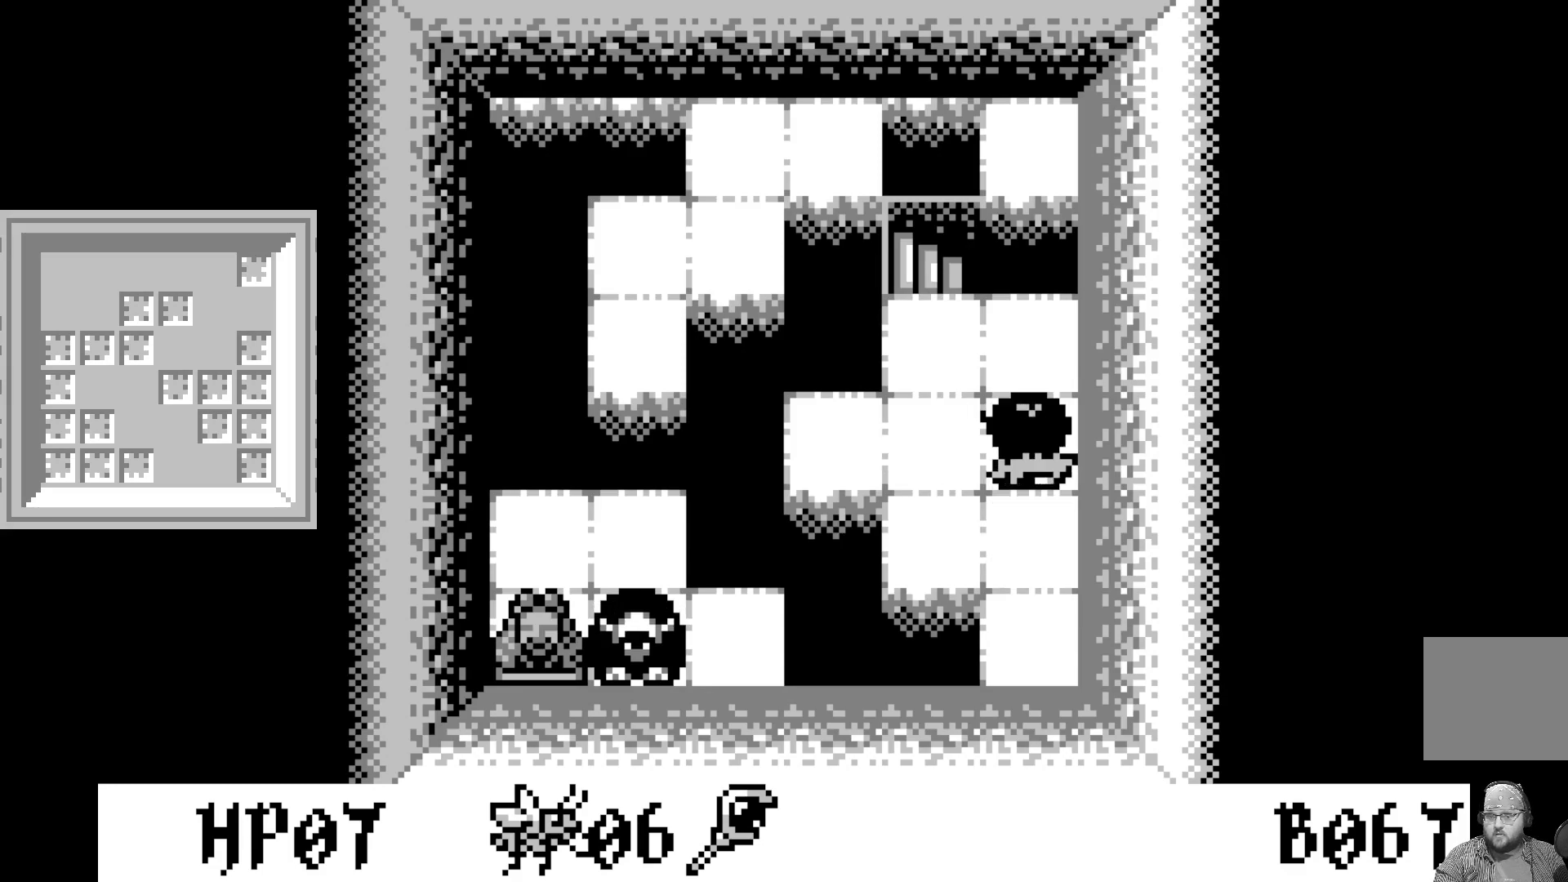
{"buttons": [], "left_stick": "center", "events": []}
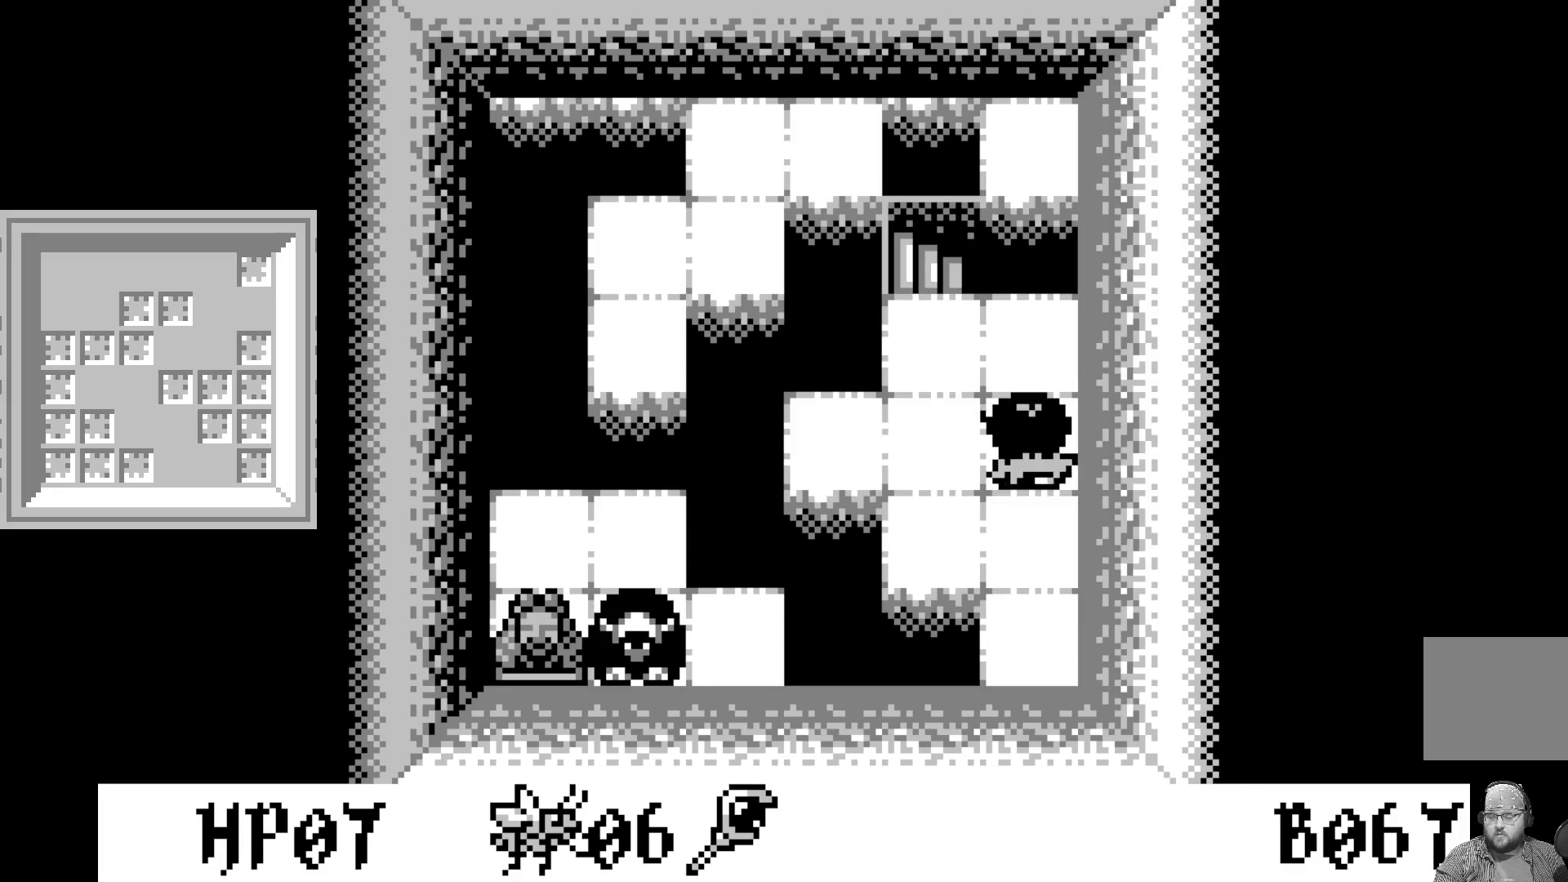
{"buttons": [], "left_stick": "center", "events": [[333, "DPAD_DOWN", "down"], [400, "DPAD_DOWN", "up"]]}
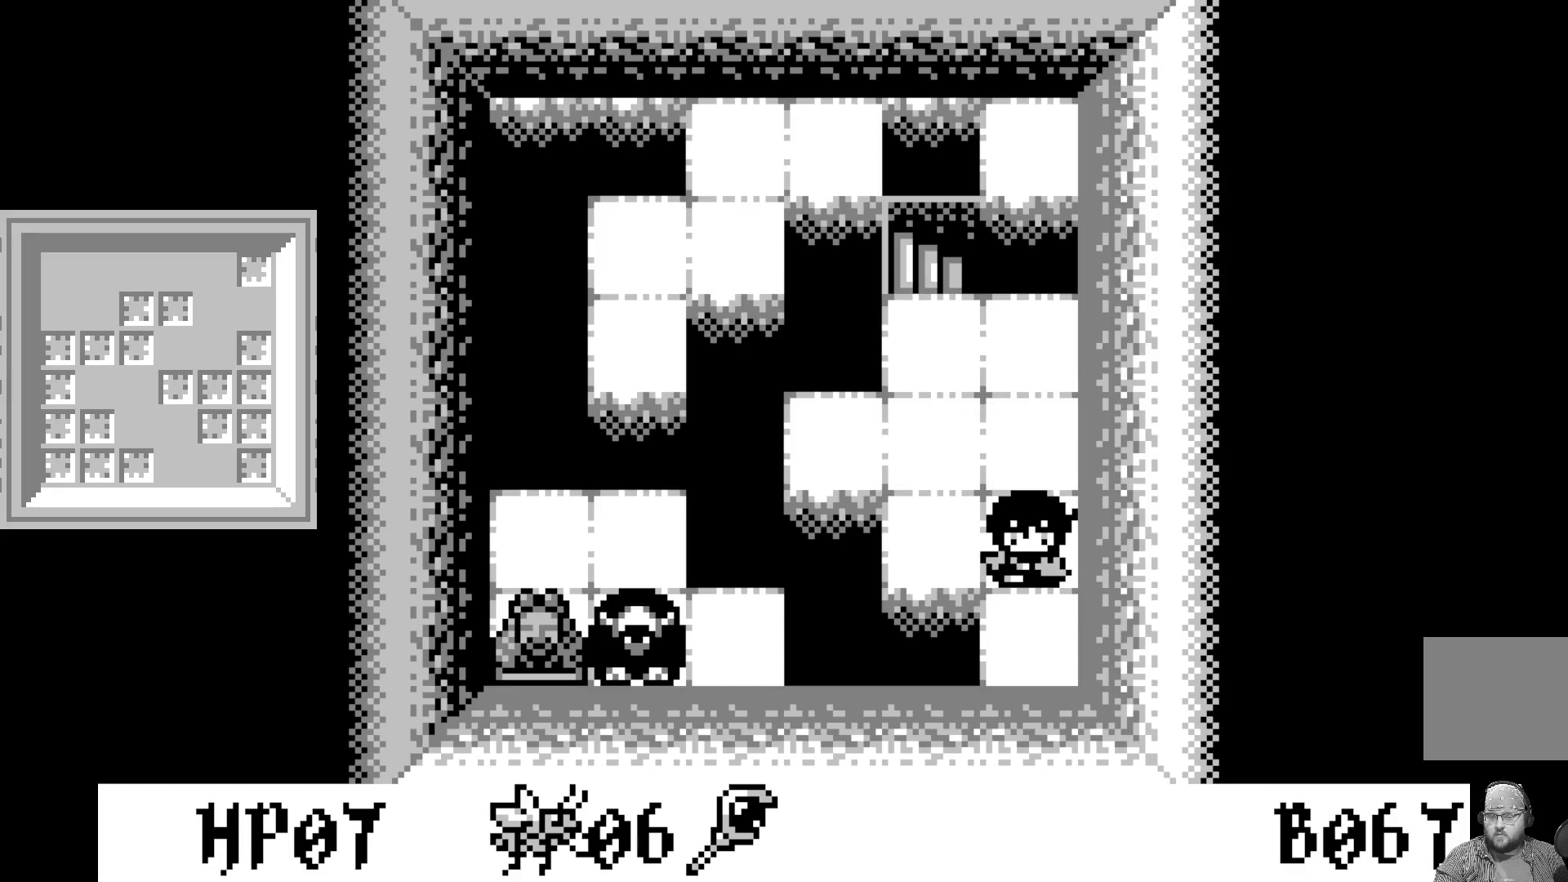
{"buttons": [], "left_stick": "center", "events": [[233, "A", "down"], [400, "A", "up"]]}
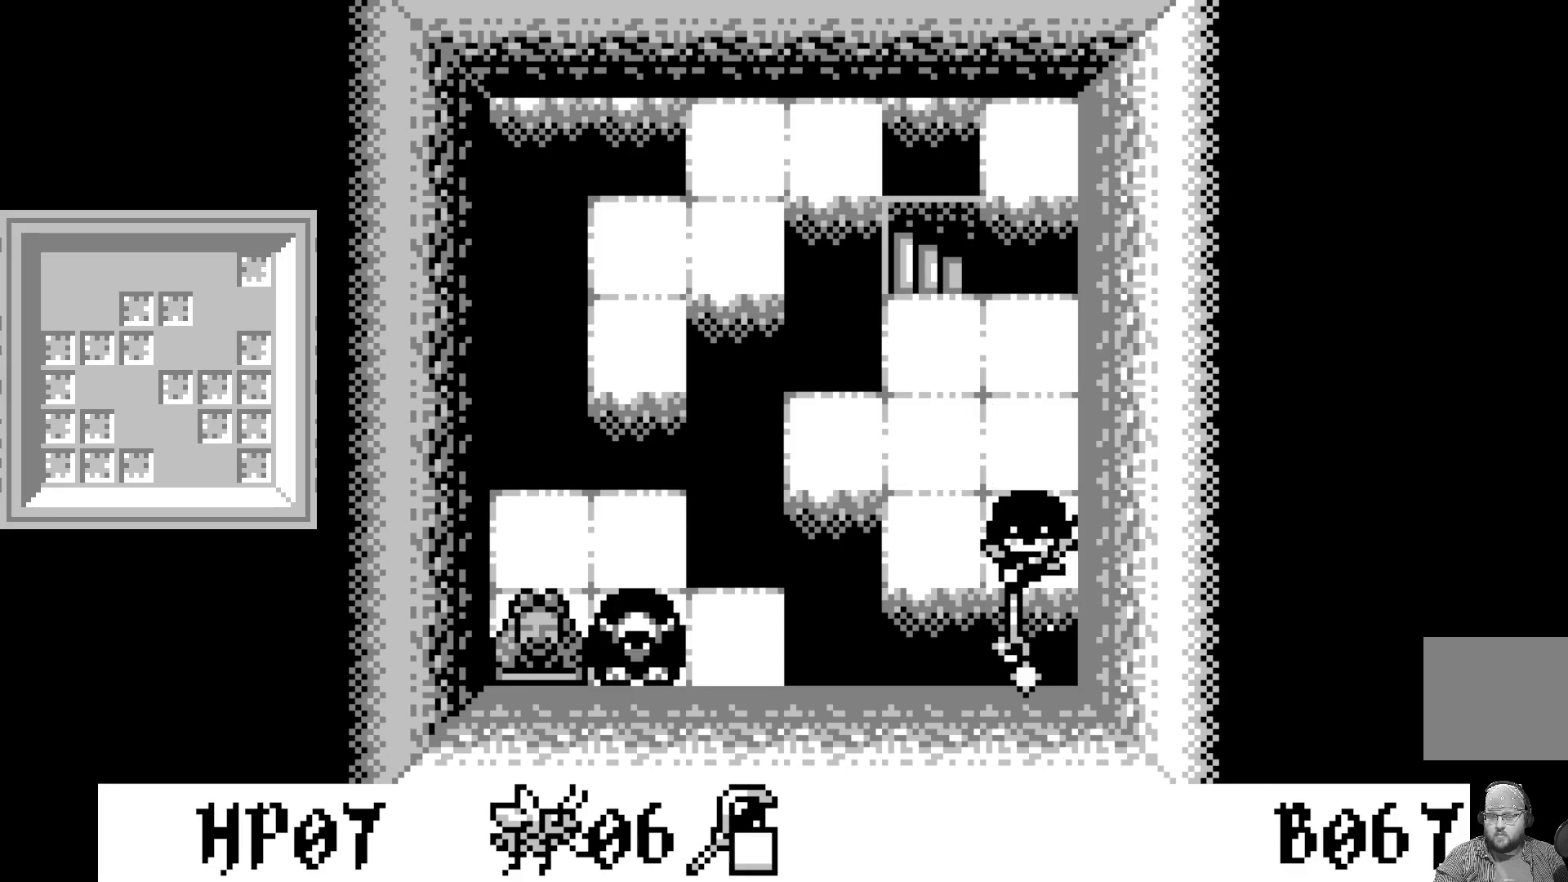
{"buttons": [], "left_stick": "center", "events": [[117, "DPAD_UP", "down"], [233, "DPAD_UP", "up"], [317, "DPAD_UP", "down"], [450, "DPAD_UP", "up"]]}
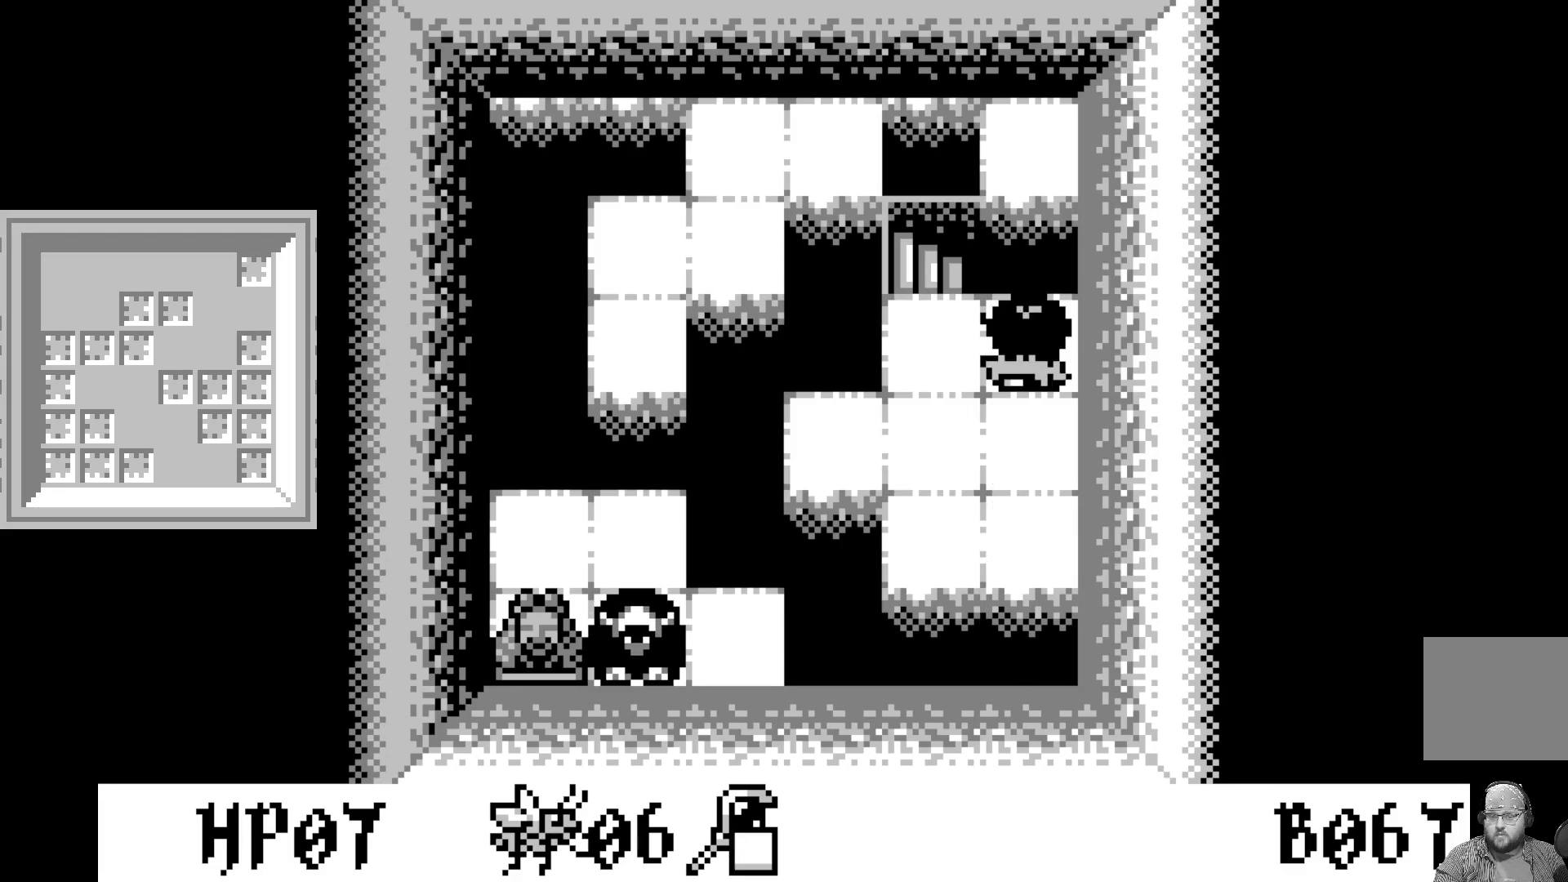
{"buttons": [], "left_stick": "center", "events": [[283, "DPAD_LEFT", "down"], [367, "DPAD_LEFT", "up"]]}
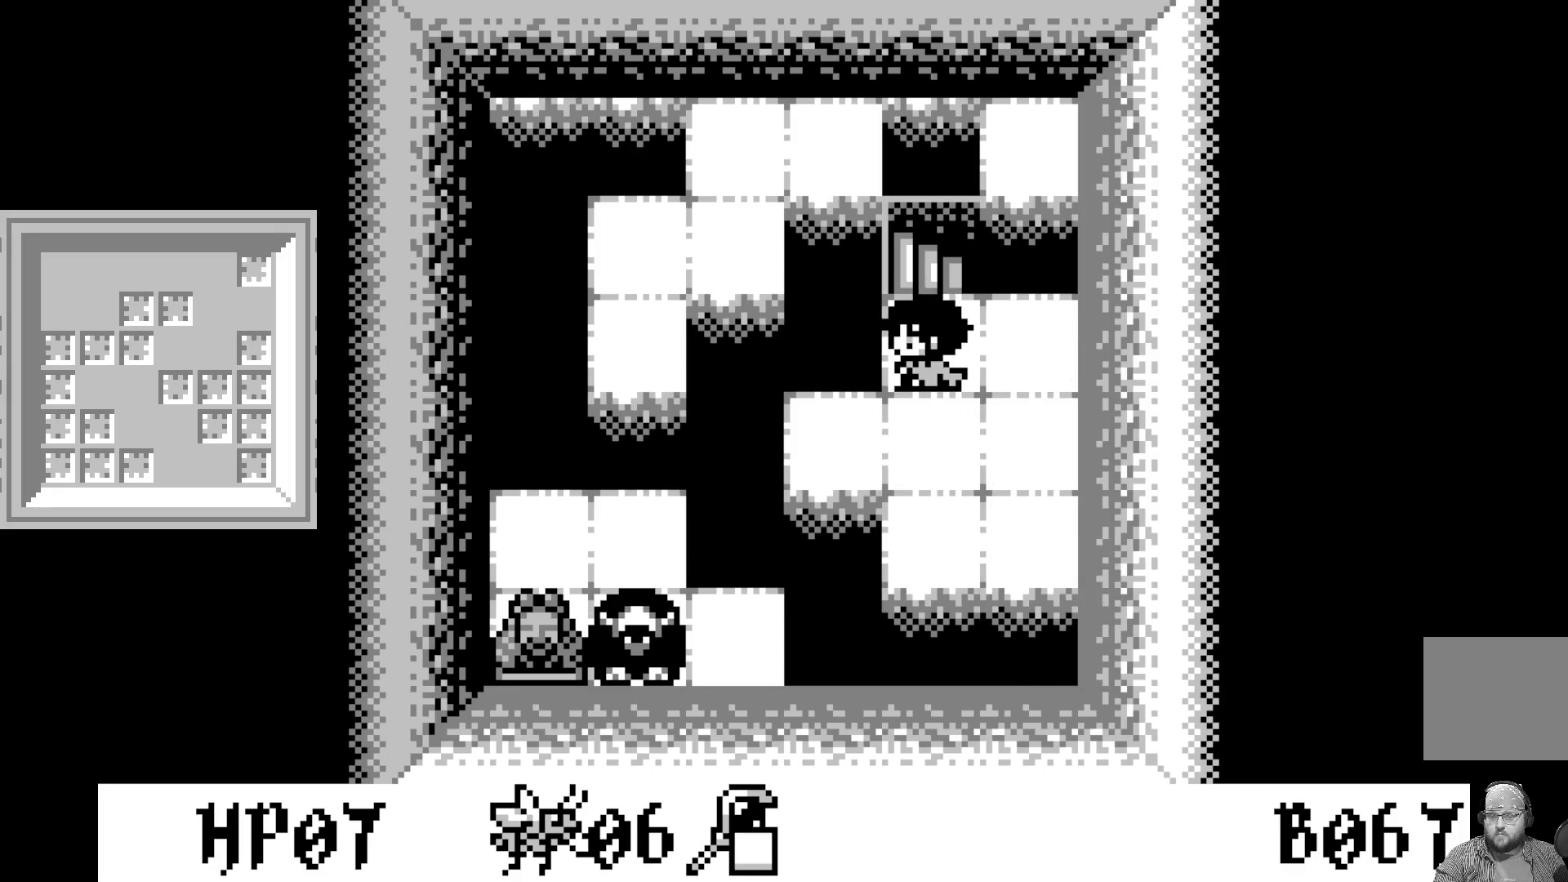
{"buttons": [], "left_stick": "center", "events": [[67, "A", "down"], [250, "A", "up"]]}
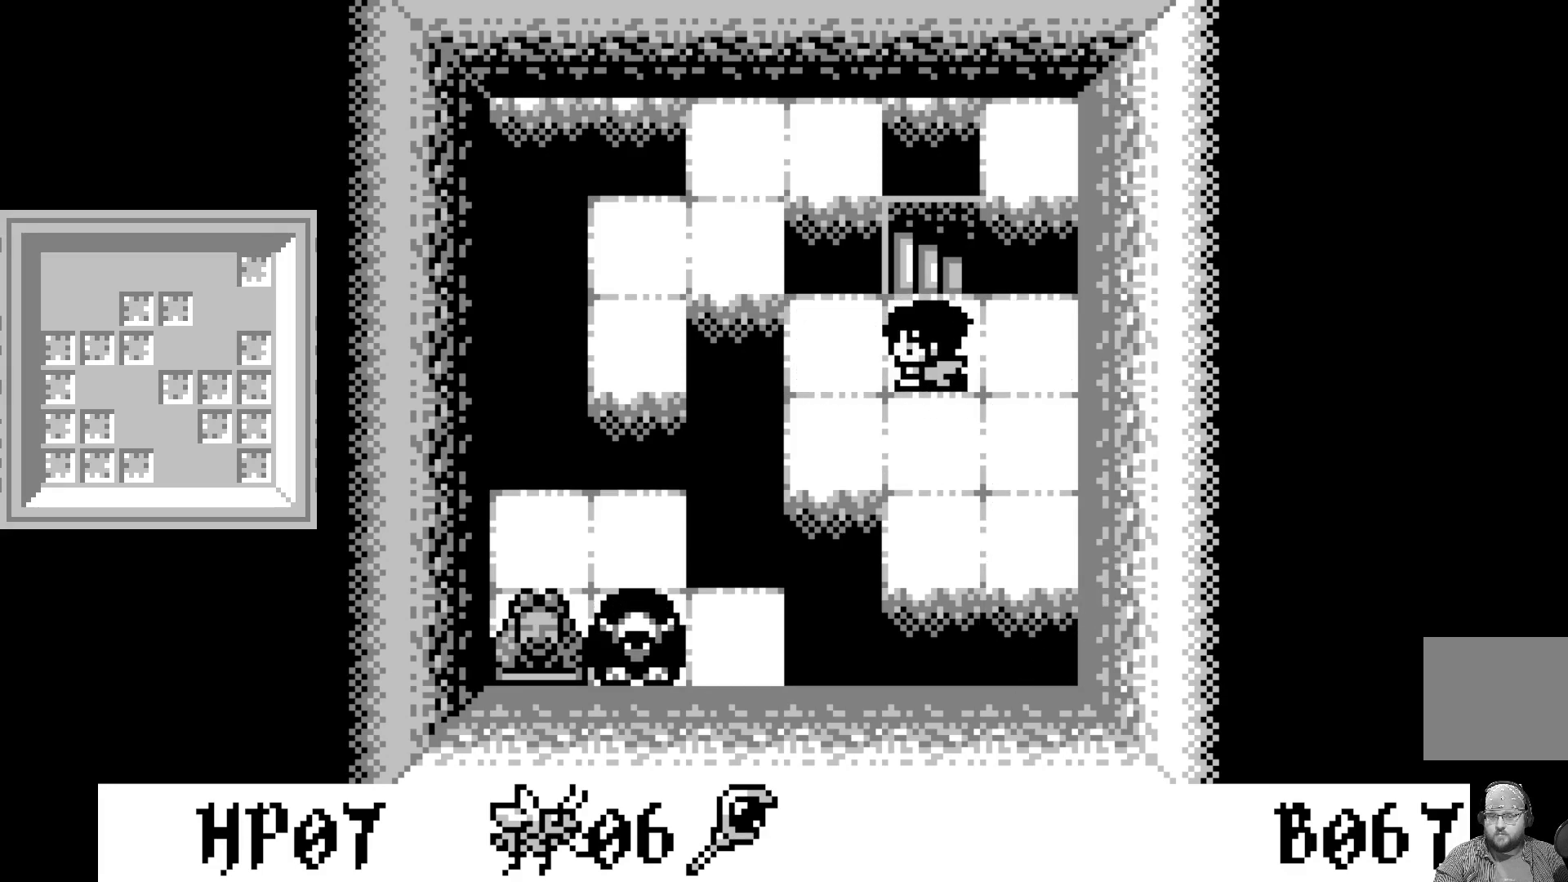
{"buttons": [], "left_stick": "center", "events": [[200, "DPAD_LEFT", "down"], [317, "DPAD_LEFT", "up"]]}
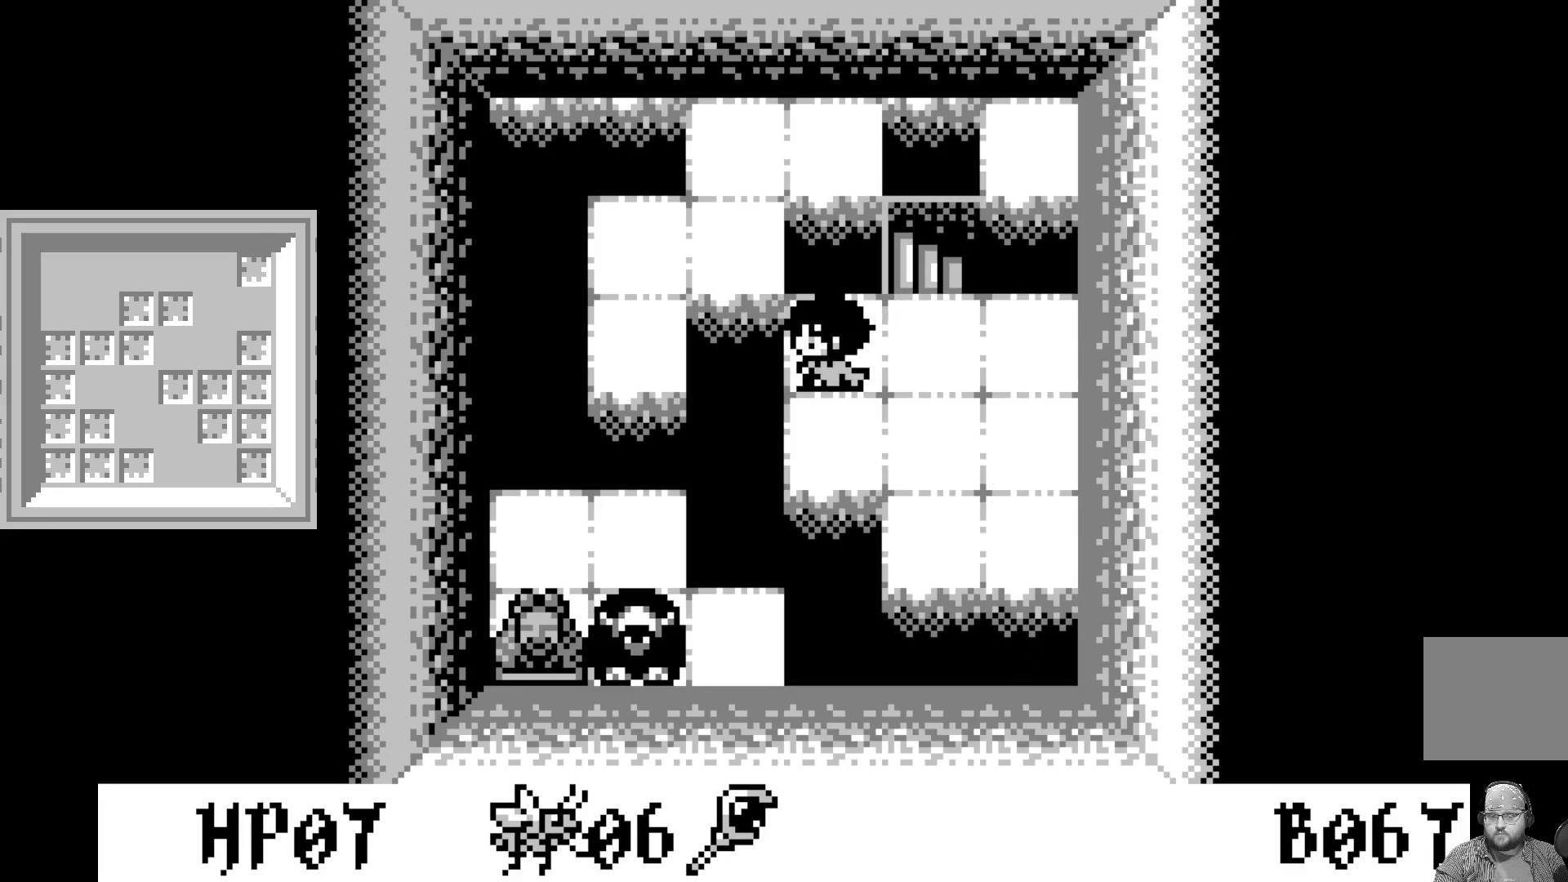
{"buttons": ["DPAD_RIGHT"], "left_stick": "center", "events": [[483, "DPAD_RIGHT", "down"]]}
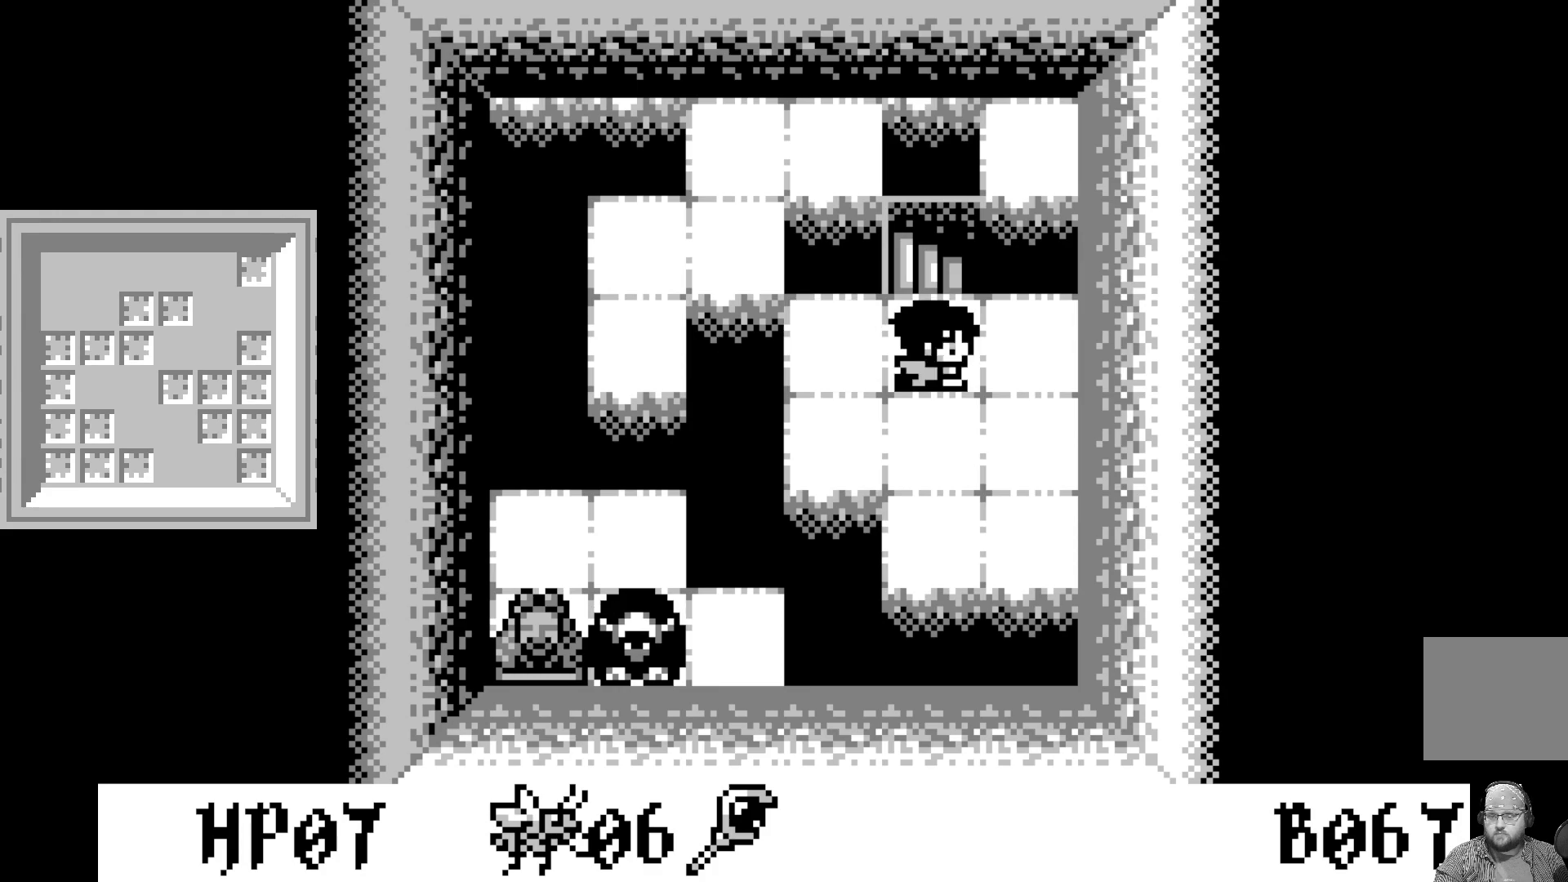
{"buttons": [], "left_stick": "center", "events": [[67, "DPAD_RIGHT", "up"]]}
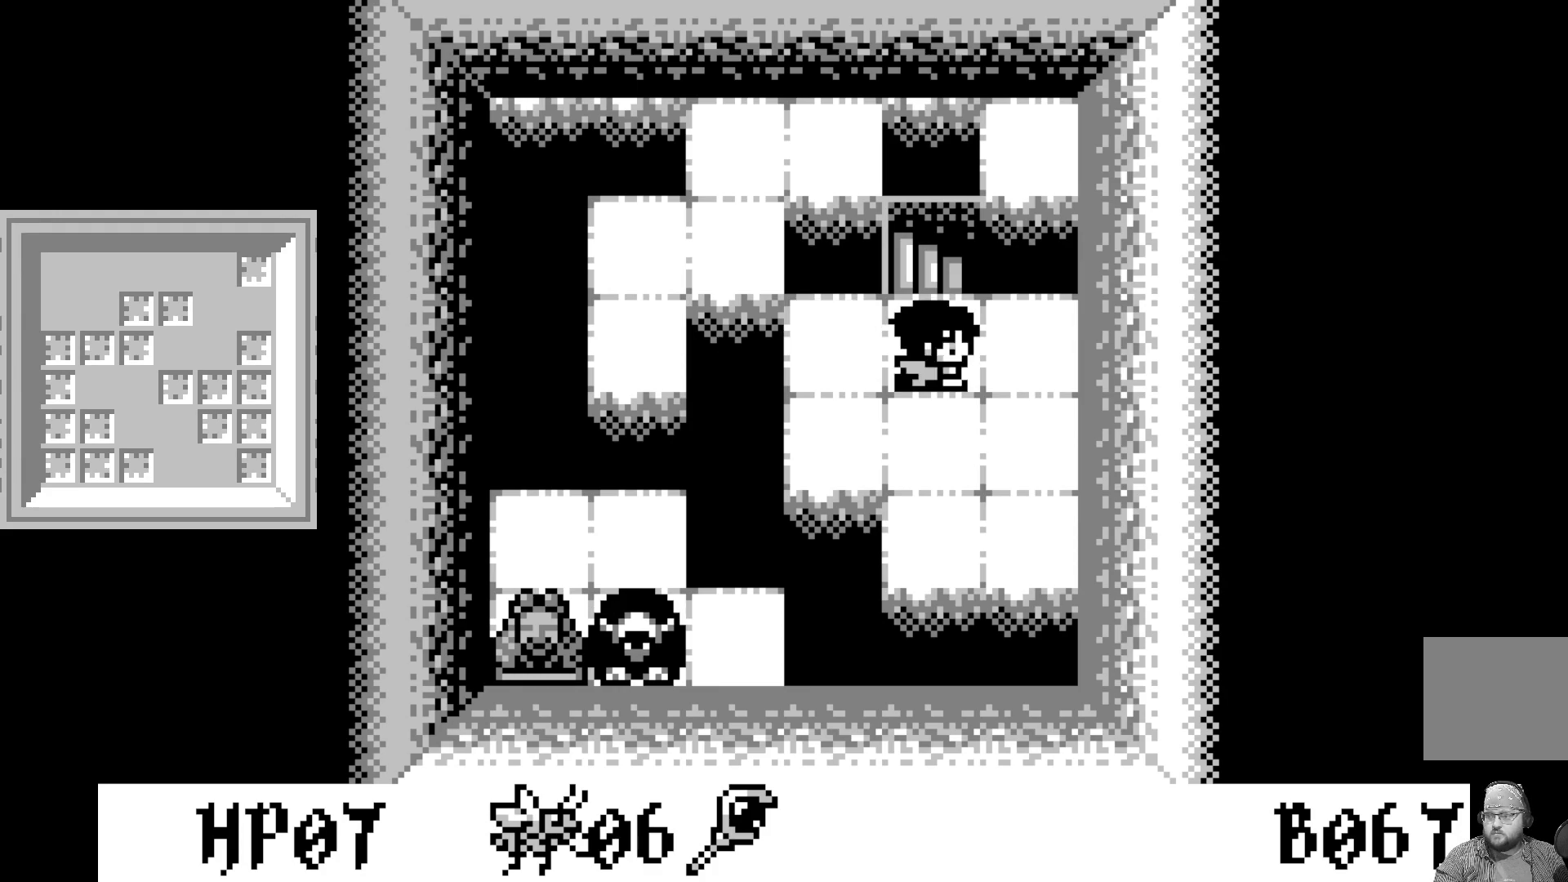
{"buttons": [], "left_stick": "center", "events": []}
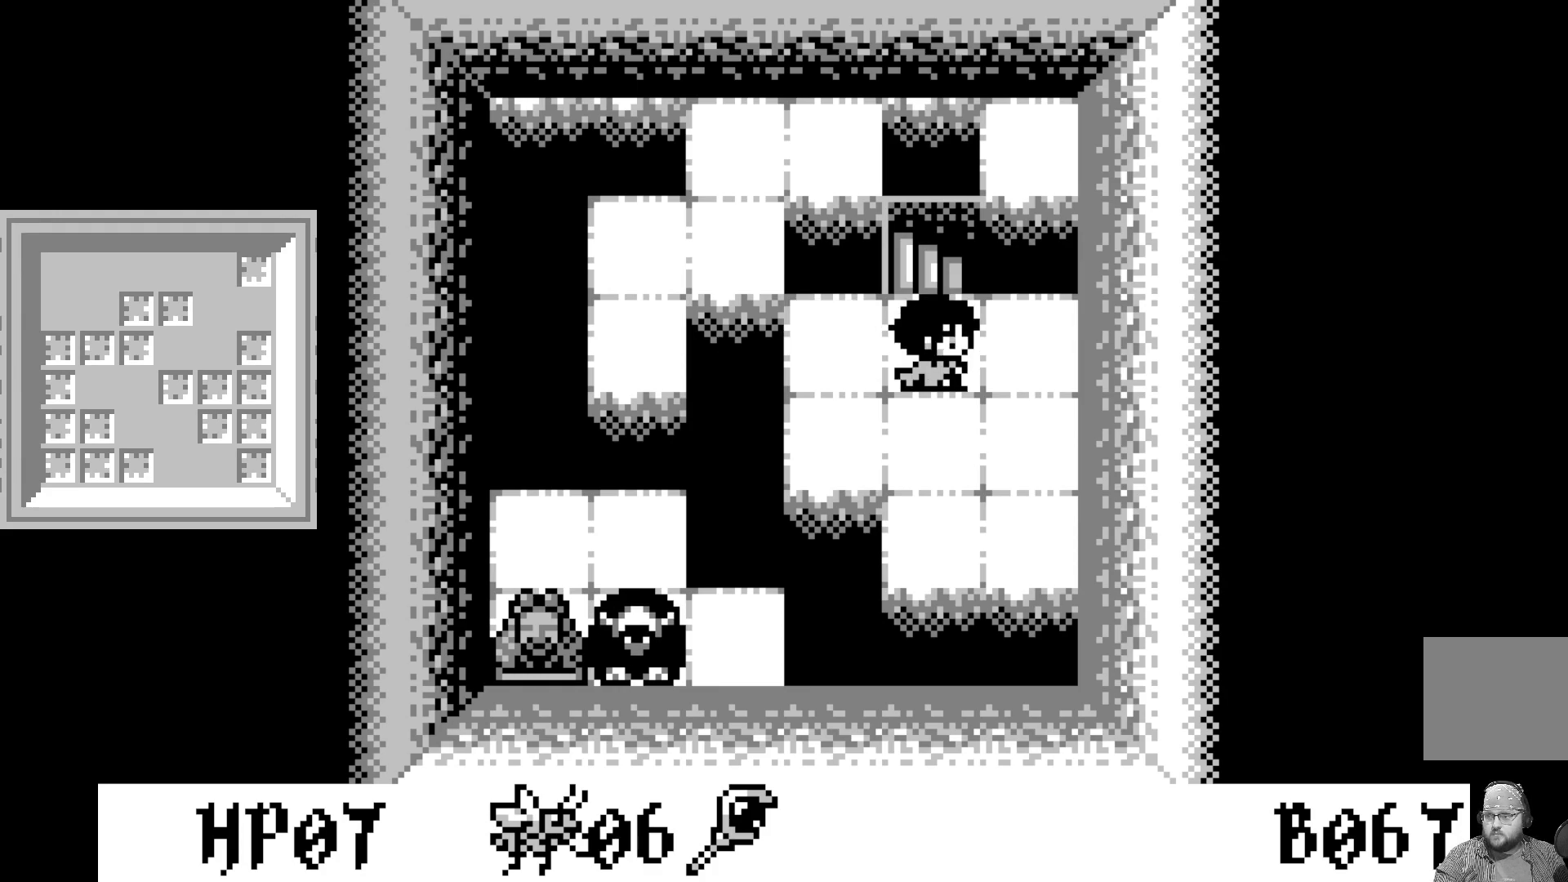
{"buttons": [], "left_stick": "center", "events": []}